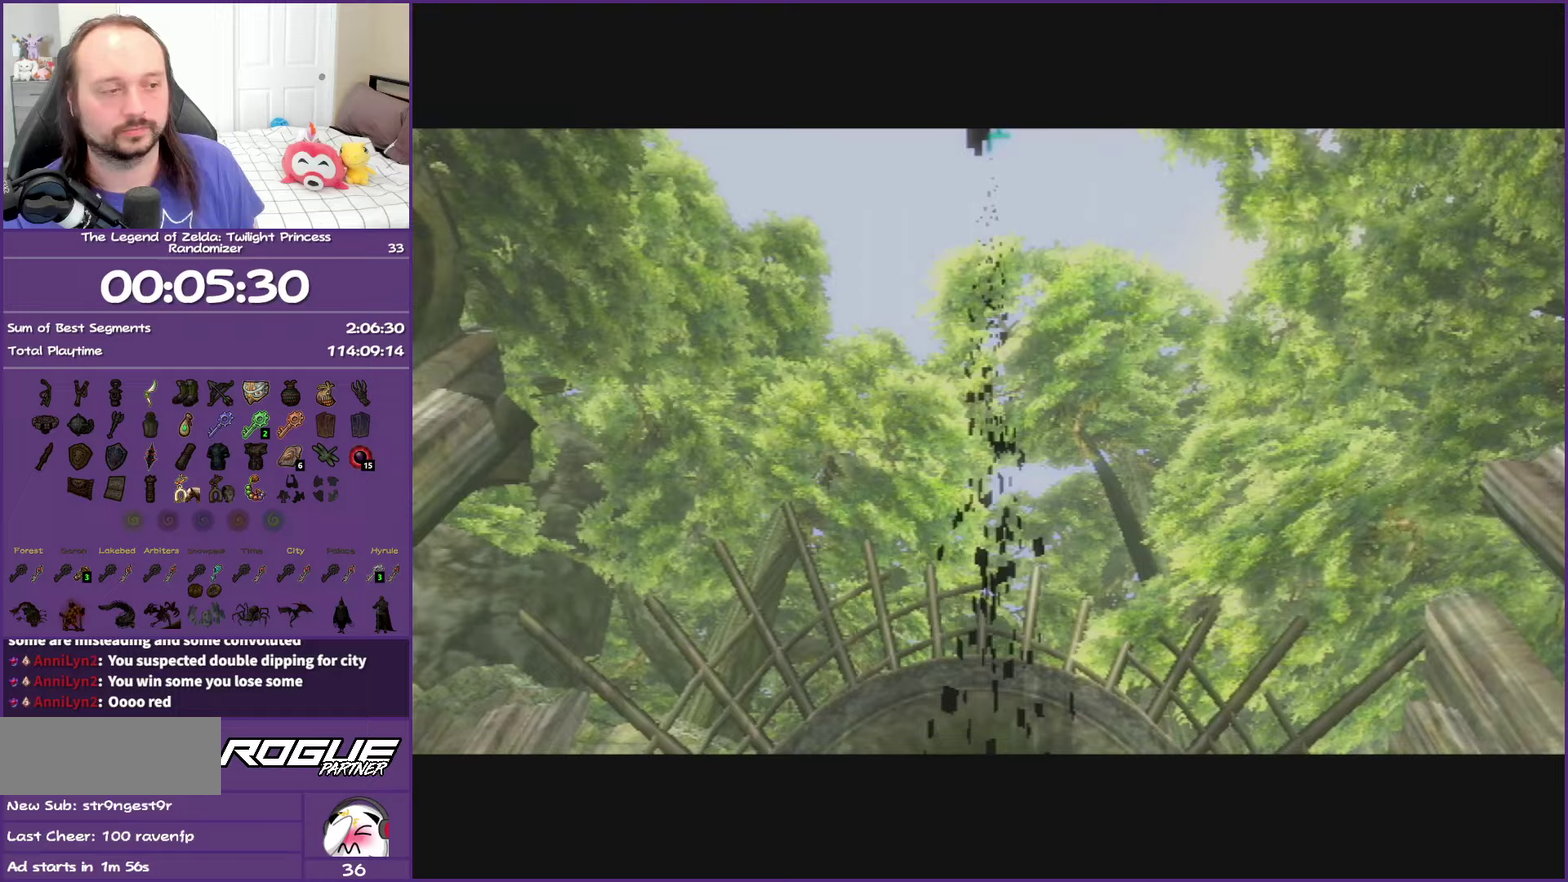
Gameplay with a controller (Nintendo layout); each line is a JSON object with the inputs held at the frame after it. "events" lists button and stick changes between this image and that frame as [ms after this image, input, new state], when the widget could be followed in between. This overlay highlights the sticks when they move; stick clicks (L3 R3) are not distinguishable. Not read: L3 R3.
{"buttons": [], "left_stick": "center", "right_stick": "center"}
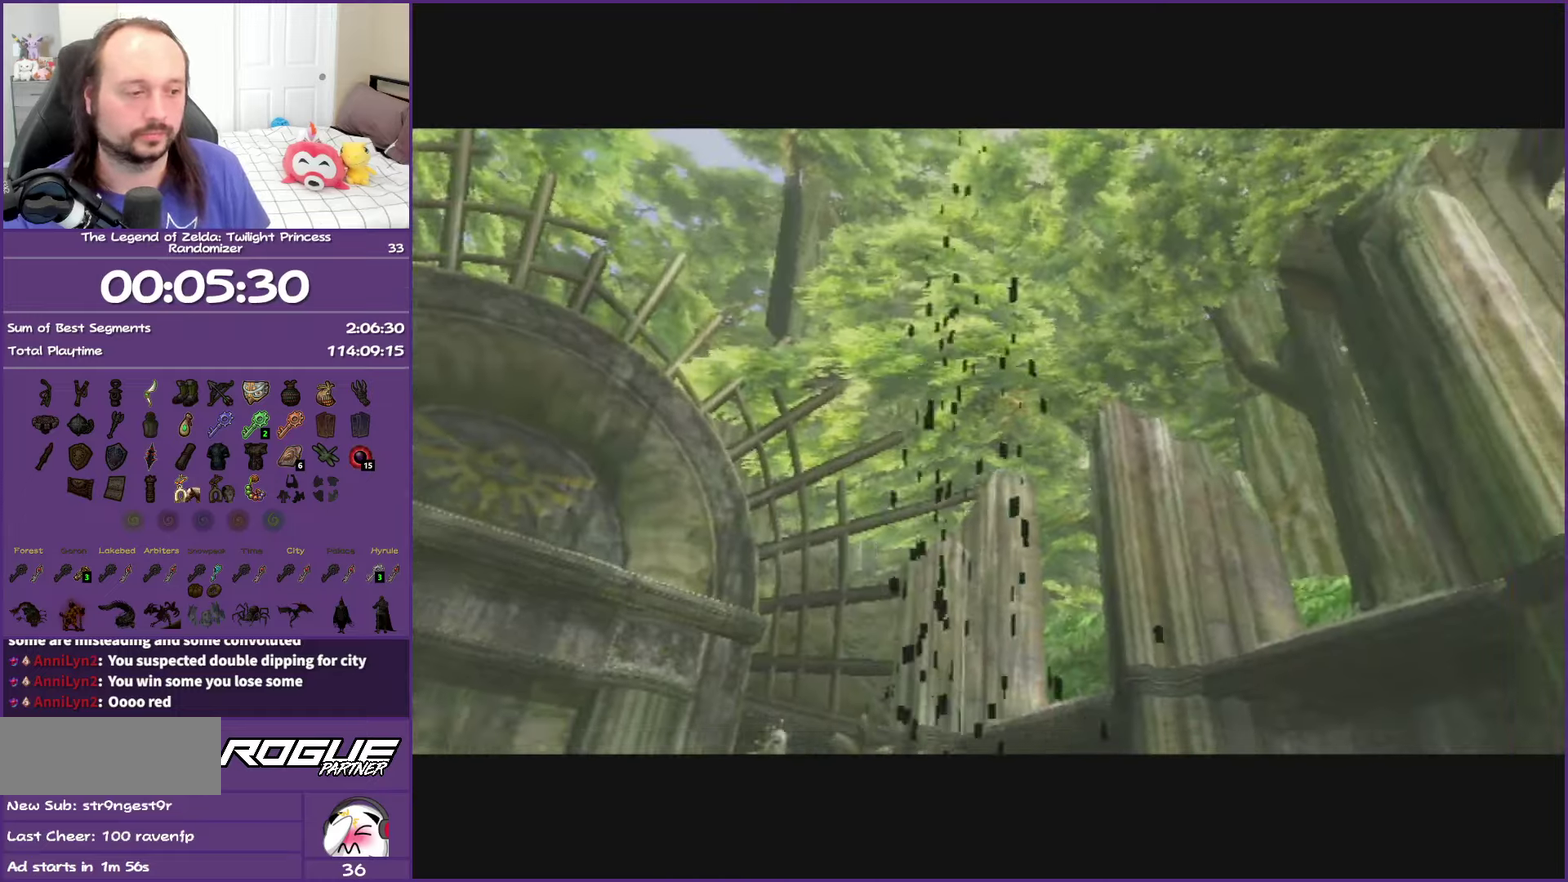
{"buttons": [], "left_stick": "center", "right_stick": "center"}
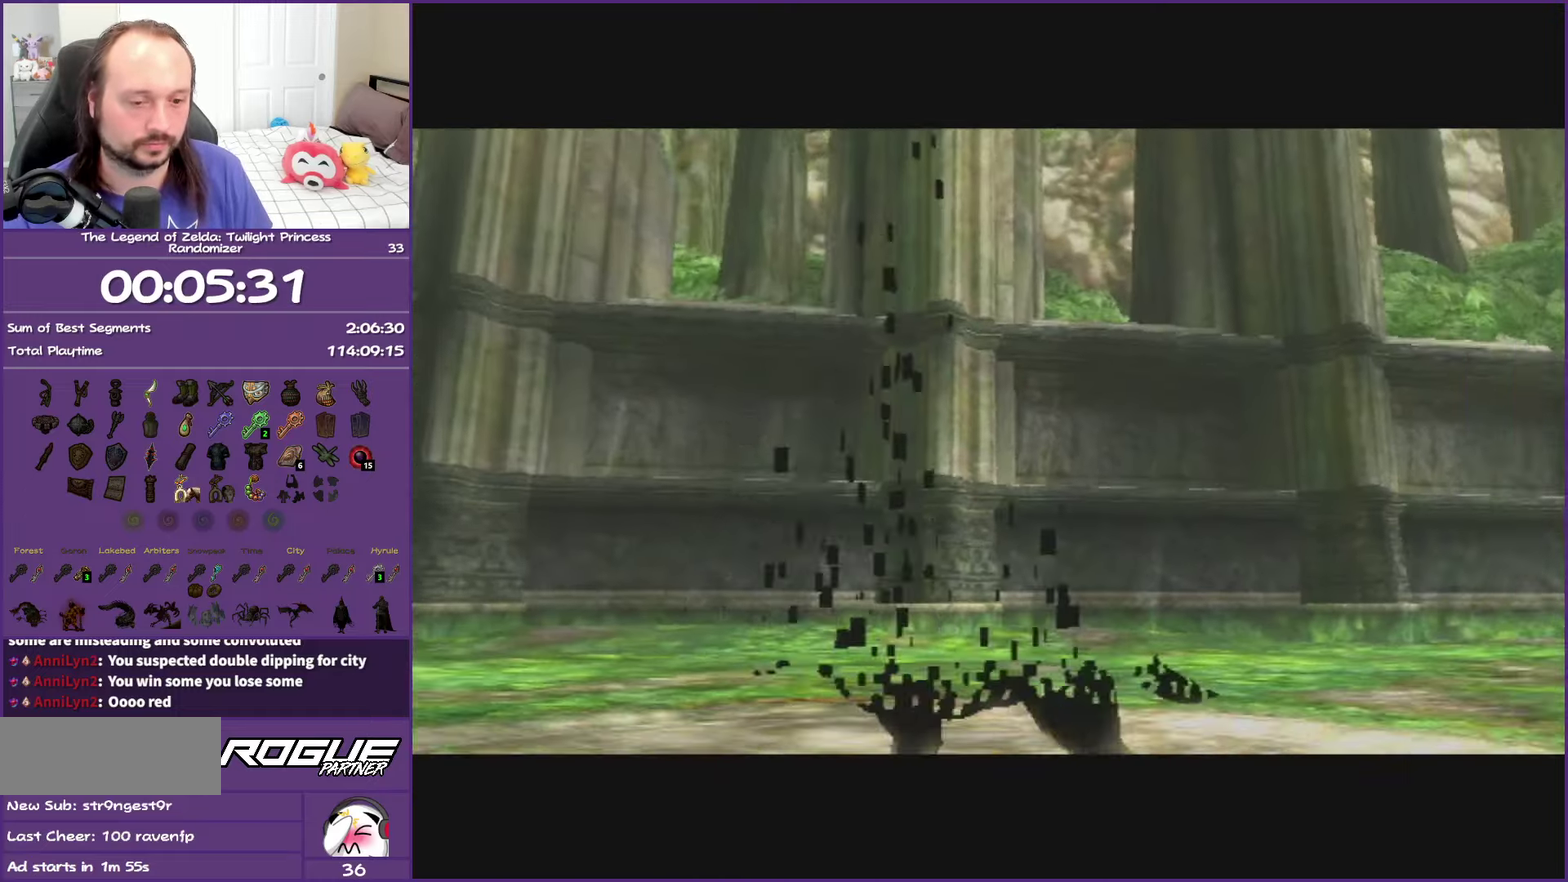
{"buttons": [], "left_stick": "center", "right_stick": "center", "events": [[383, "left_stick", "right"], [433, "left_stick", "center"]]}
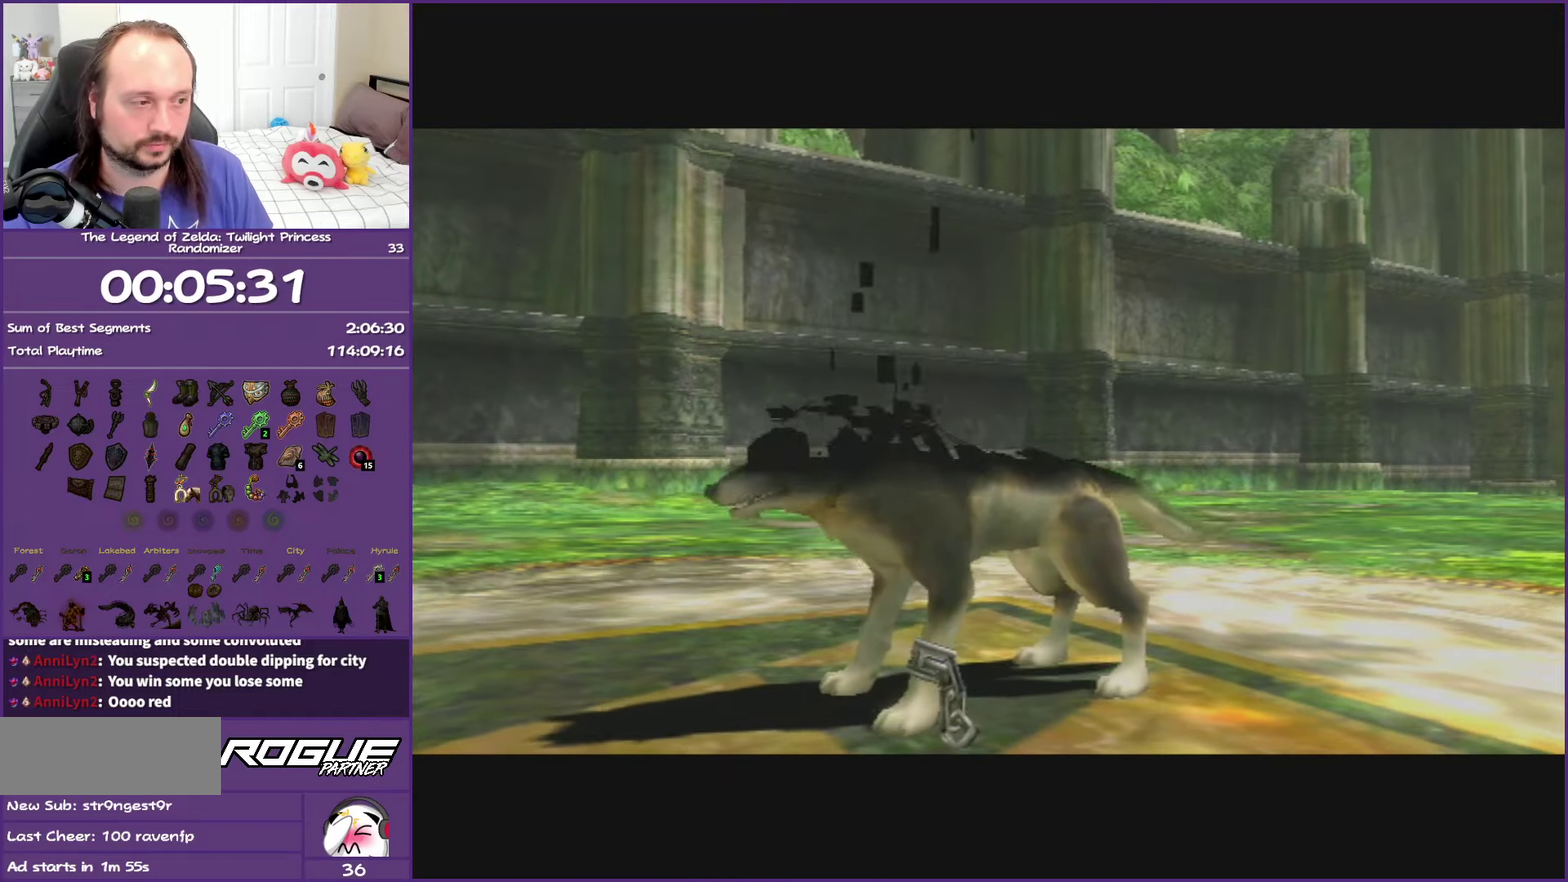
{"buttons": [], "left_stick": "center", "right_stick": "center", "events": []}
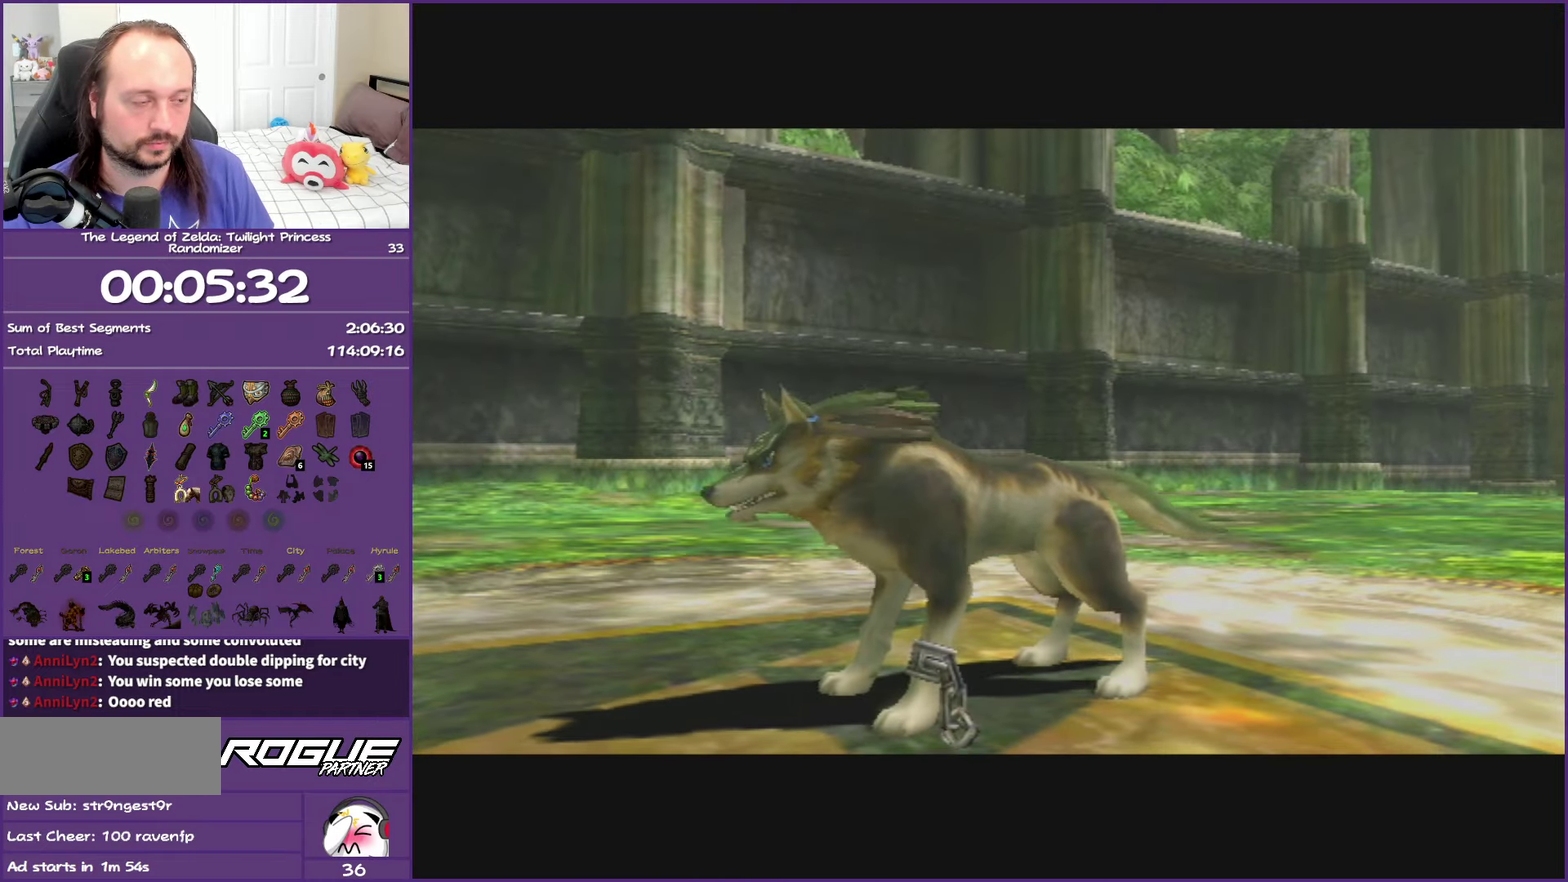
{"buttons": [], "left_stick": "center", "right_stick": "center", "events": [[250, "left_stick", "right"], [350, "left_stick", "center"]]}
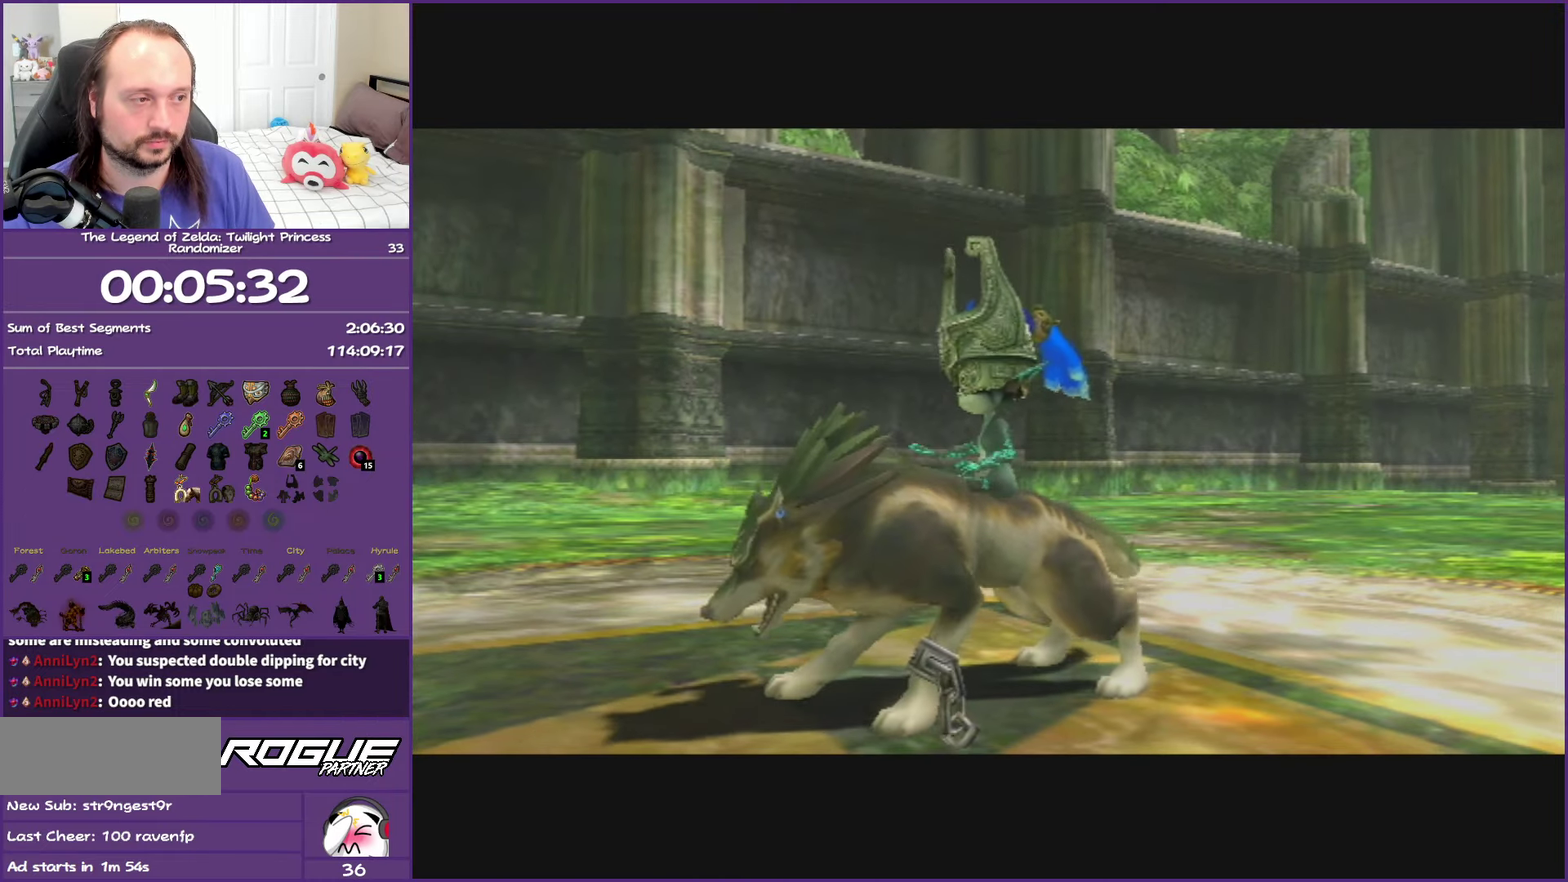
{"buttons": [], "left_stick": "center", "right_stick": "center", "events": []}
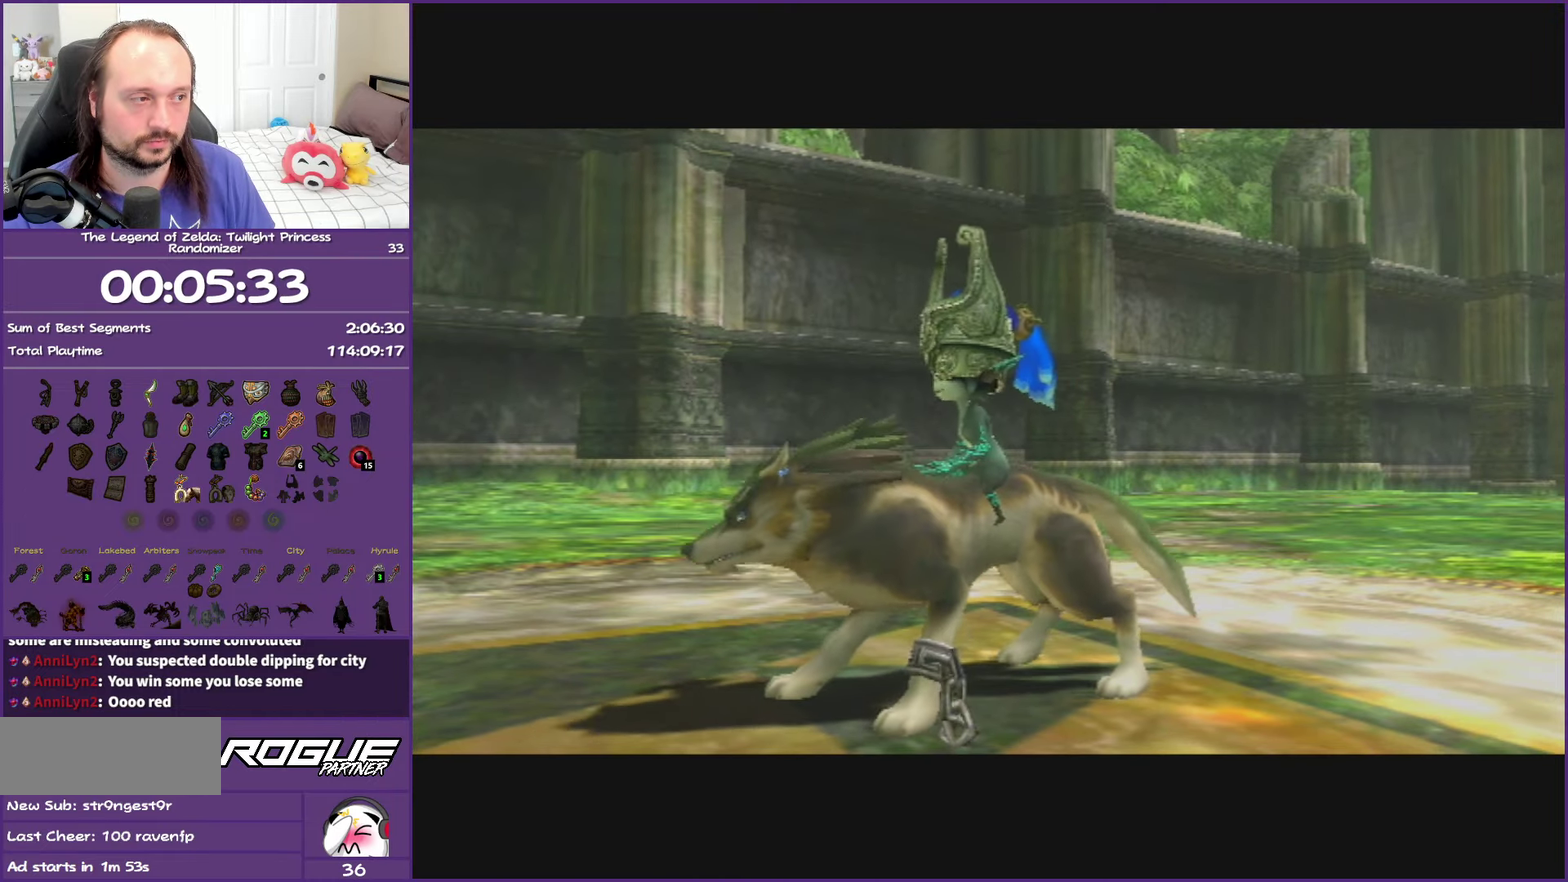
{"buttons": ["A"], "left_stick": "up", "right_stick": "center", "events": [[433, "left_stick", "up"], [500, "A", "down"]]}
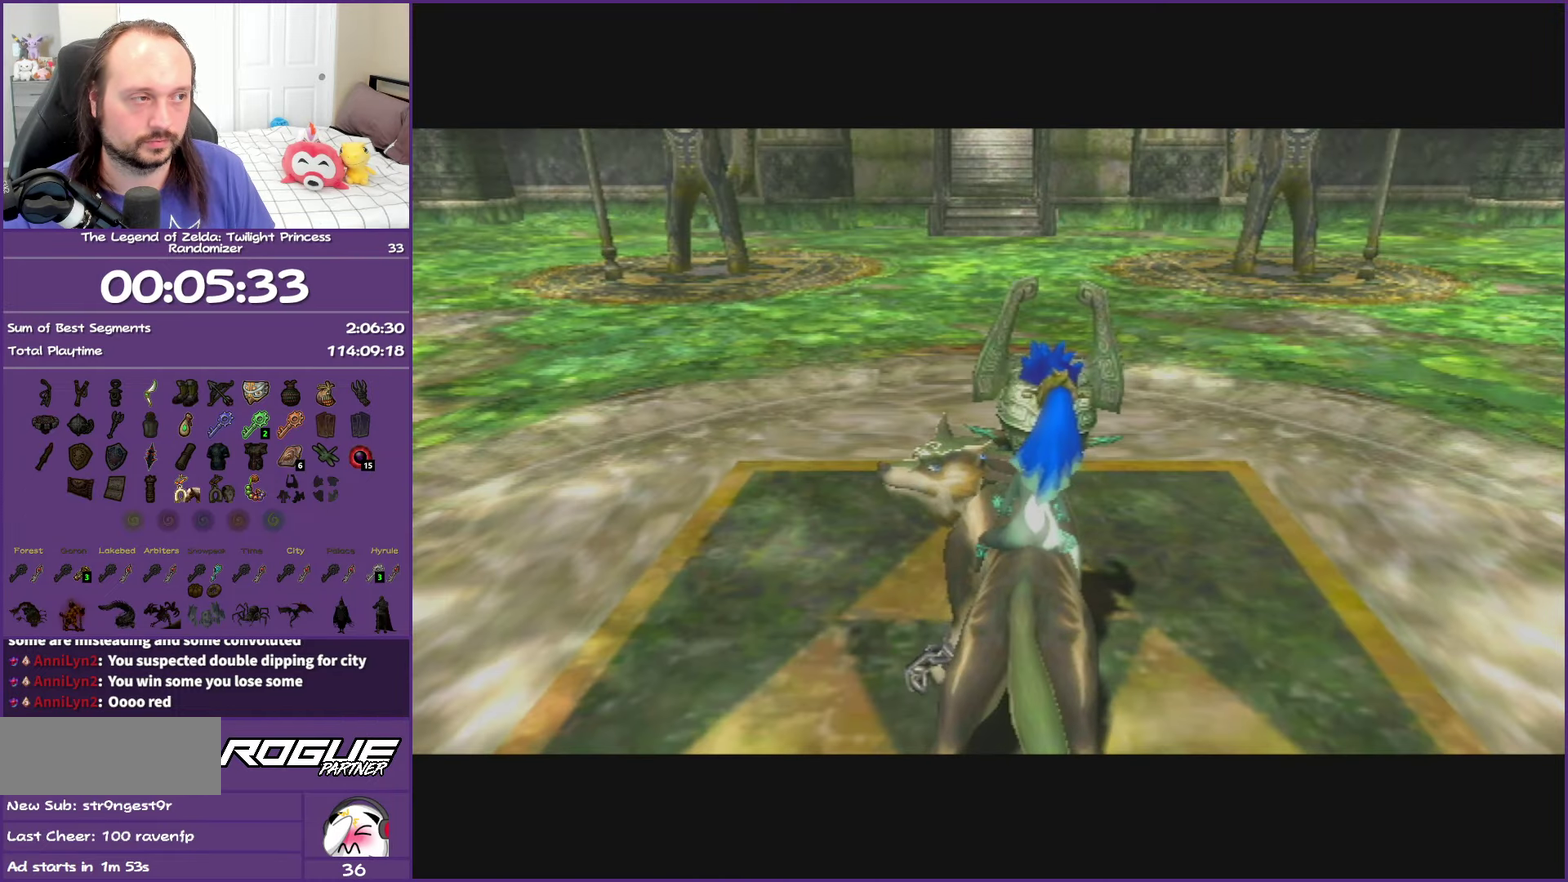
{"buttons": [], "left_stick": "up", "right_stick": "center", "events": [[100, "A", "up"], [200, "A", "down"], [267, "A", "up"], [400, "A", "down"], [450, "A", "up"]]}
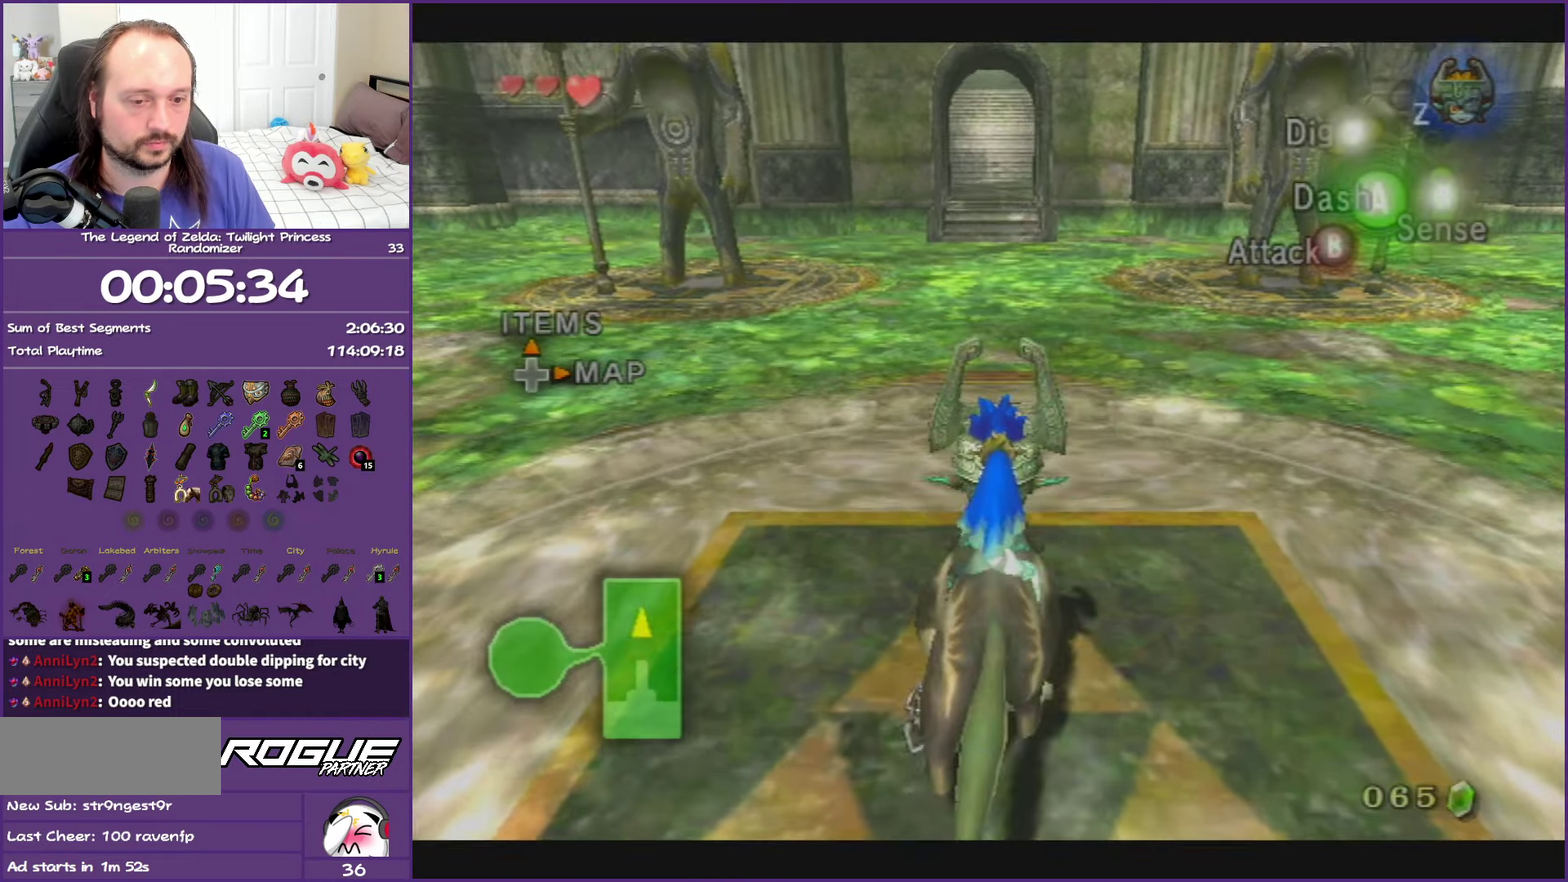
{"buttons": ["A"], "left_stick": "up", "right_stick": "center", "events": [[67, "A", "down"], [133, "A", "up"], [250, "A", "down"], [333, "A", "up"], [433, "A", "down"]]}
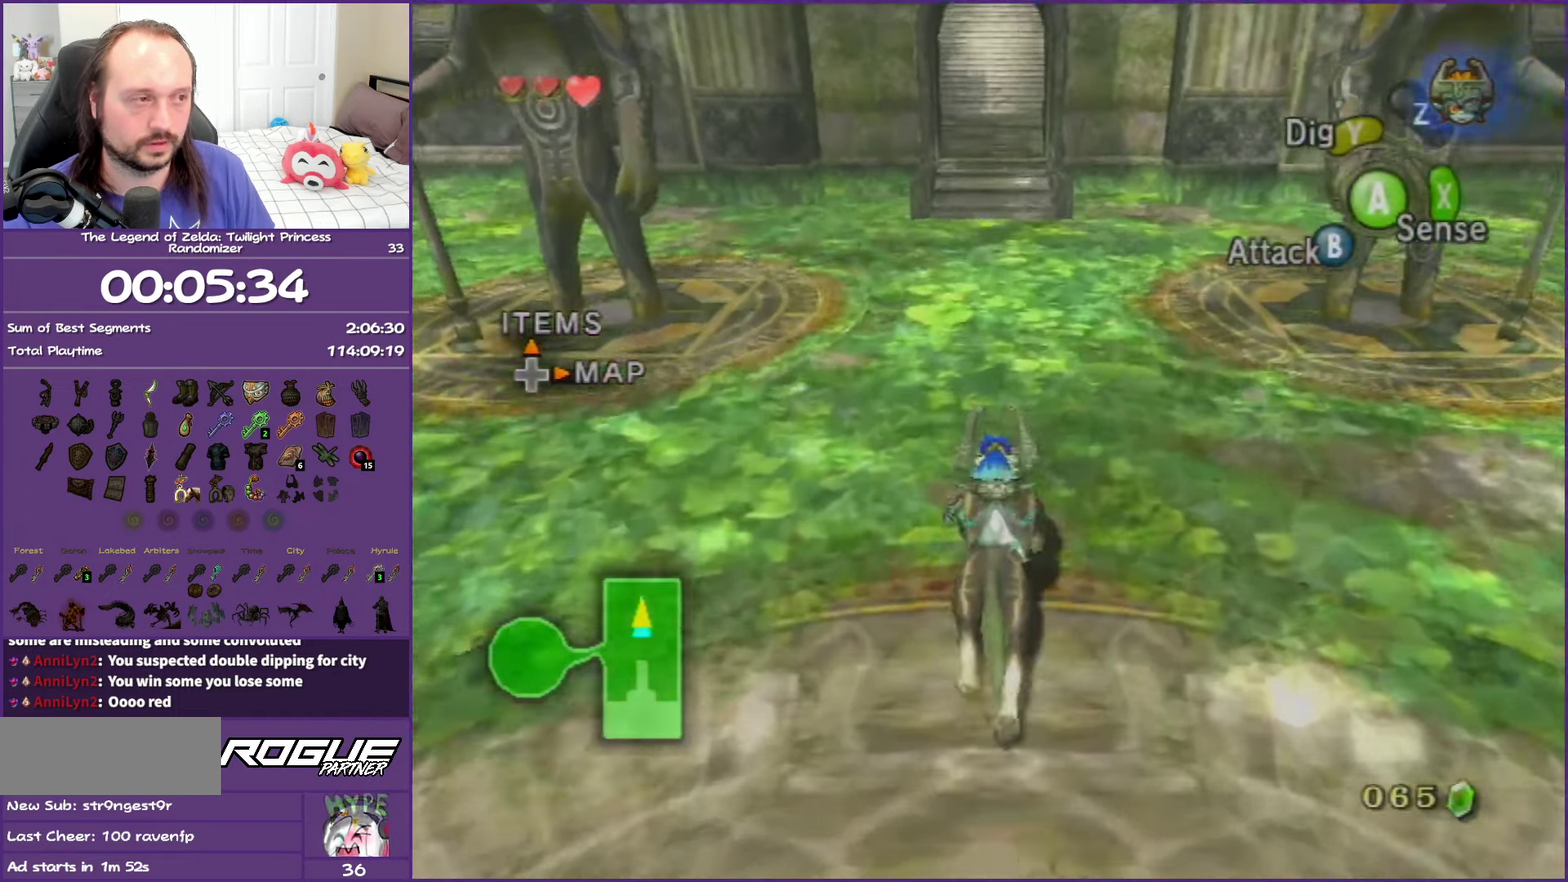
{"buttons": [], "left_stick": "up", "right_stick": "center", "events": [[33, "A", "up"], [133, "A", "down"], [233, "A", "up"], [317, "A", "down"], [400, "A", "up"]]}
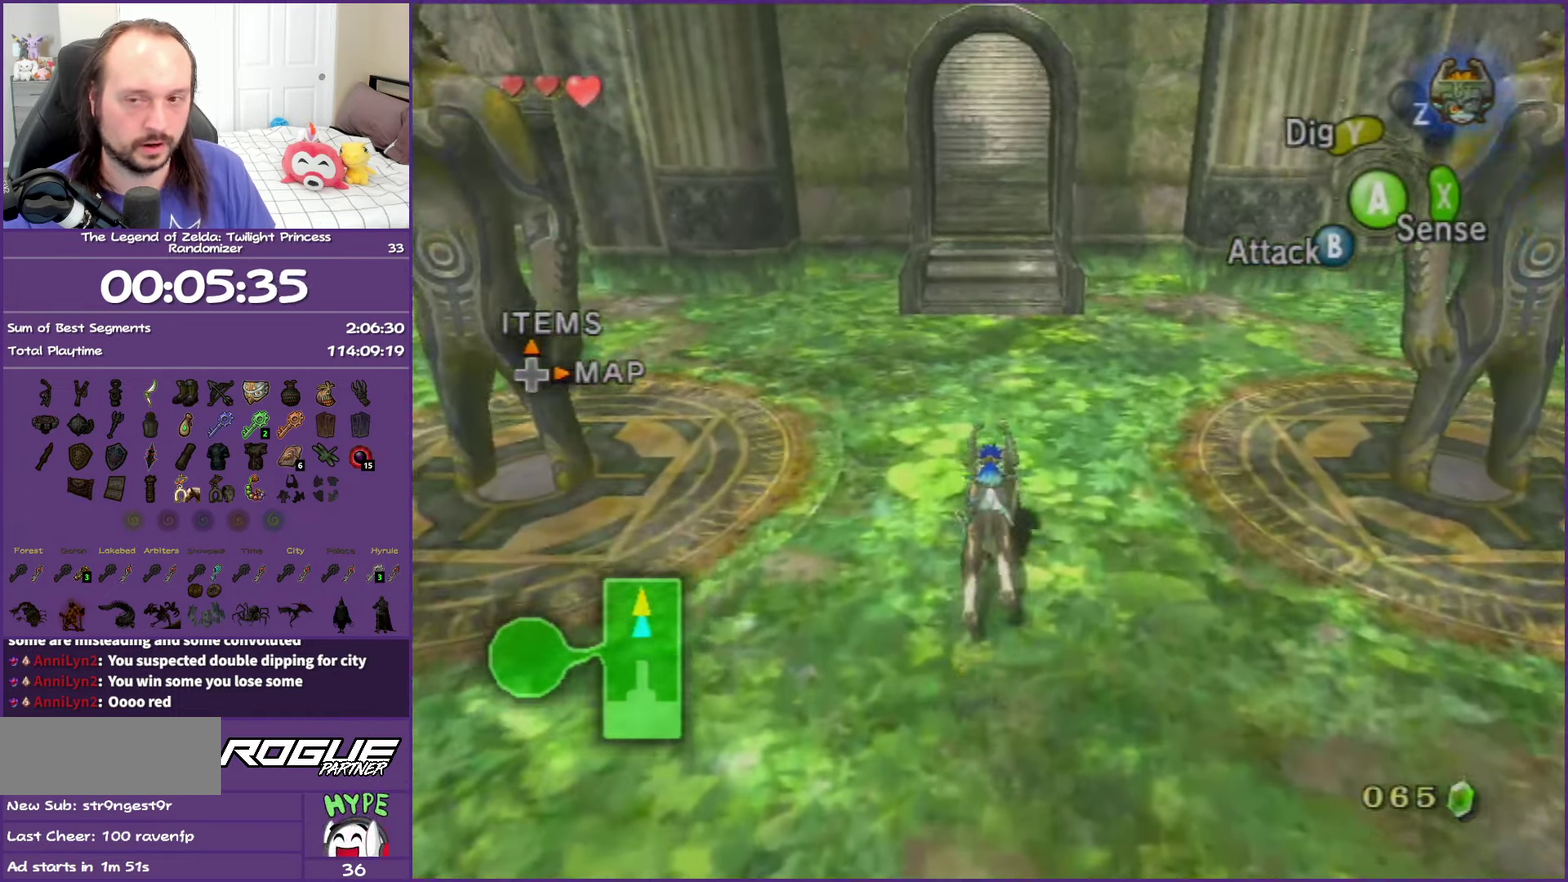
{"buttons": [], "left_stick": "up", "right_stick": "center", "events": [[17, "A", "down"], [117, "A", "up"], [200, "A", "down"], [300, "A", "up"], [400, "A", "down"], [483, "A", "up"]]}
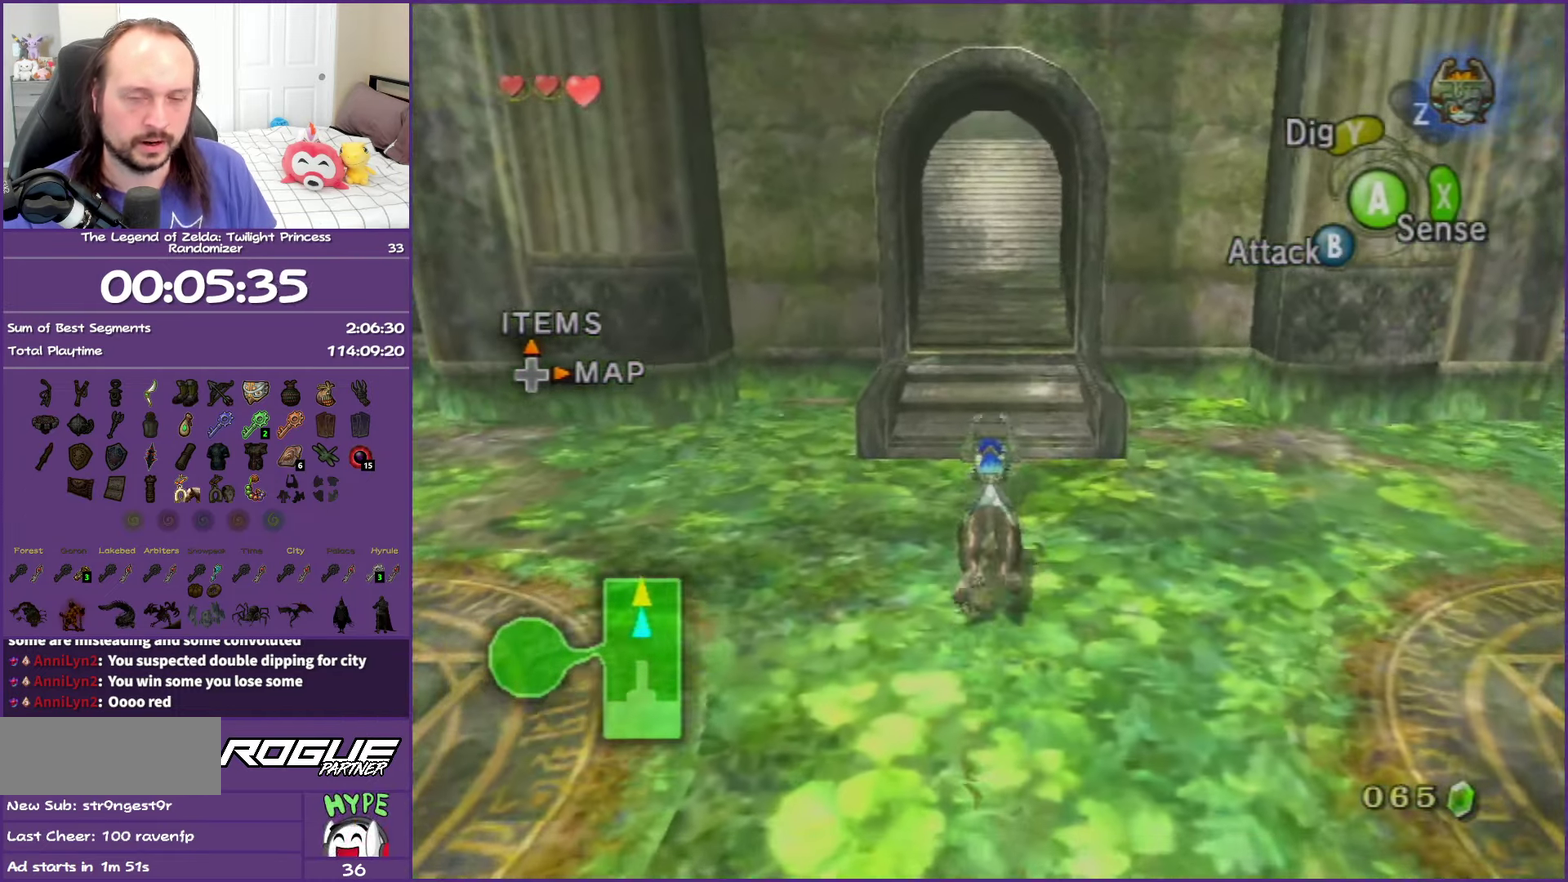
{"buttons": ["A"], "left_stick": "up", "right_stick": "center", "events": [[83, "A", "down"], [183, "A", "up"], [267, "A", "down"], [367, "A", "up"], [450, "A", "down"]]}
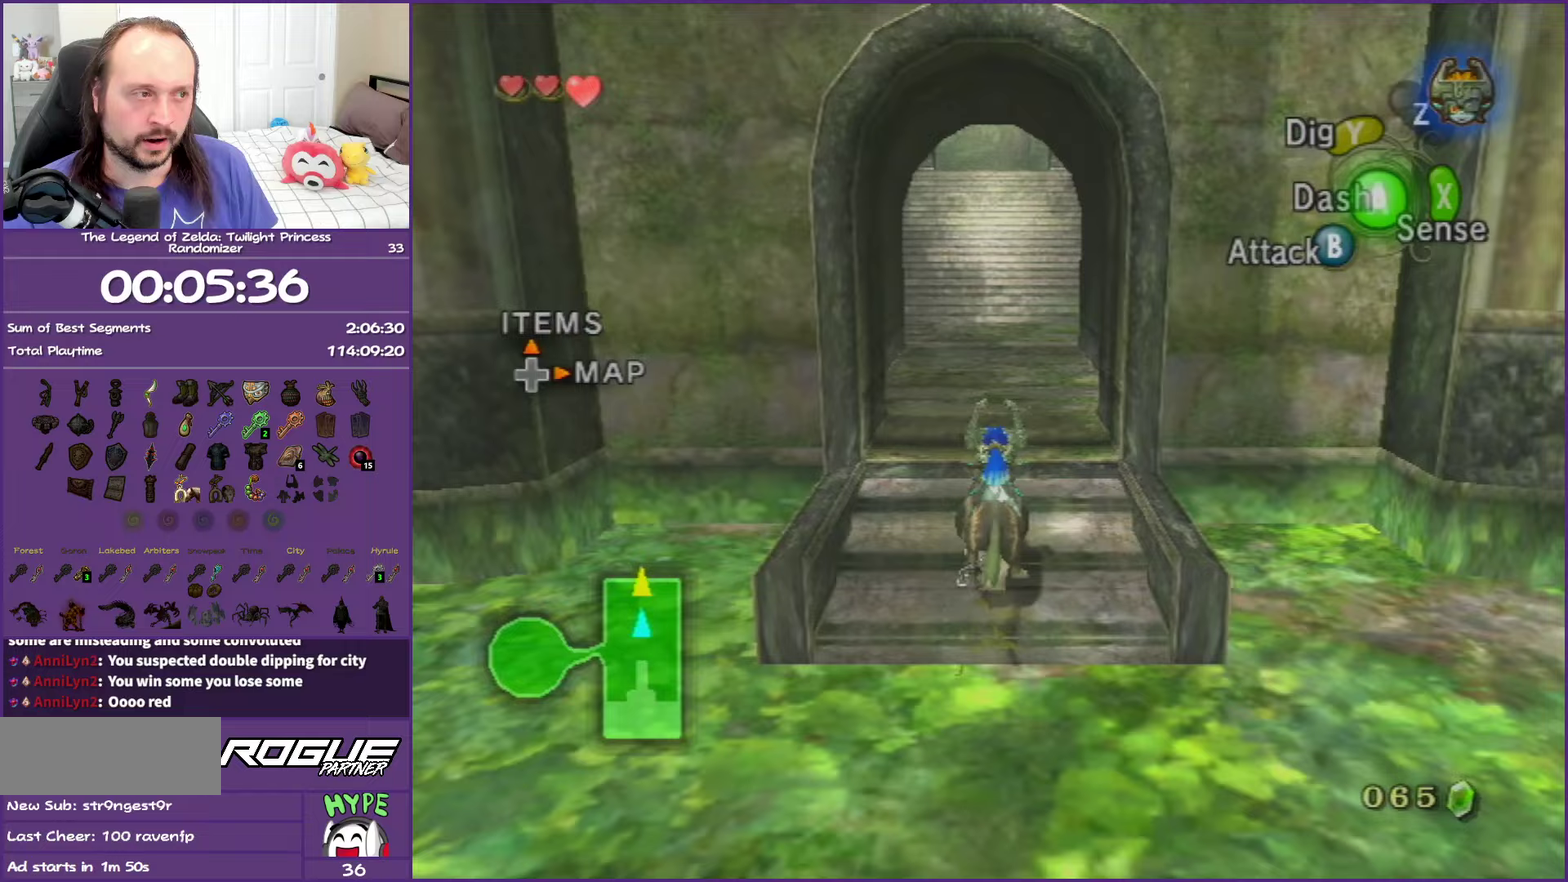
{"buttons": [], "left_stick": "up", "right_stick": "center", "events": [[67, "A", "up"], [167, "A", "down"], [267, "A", "up"], [350, "A", "down"], [467, "A", "up"]]}
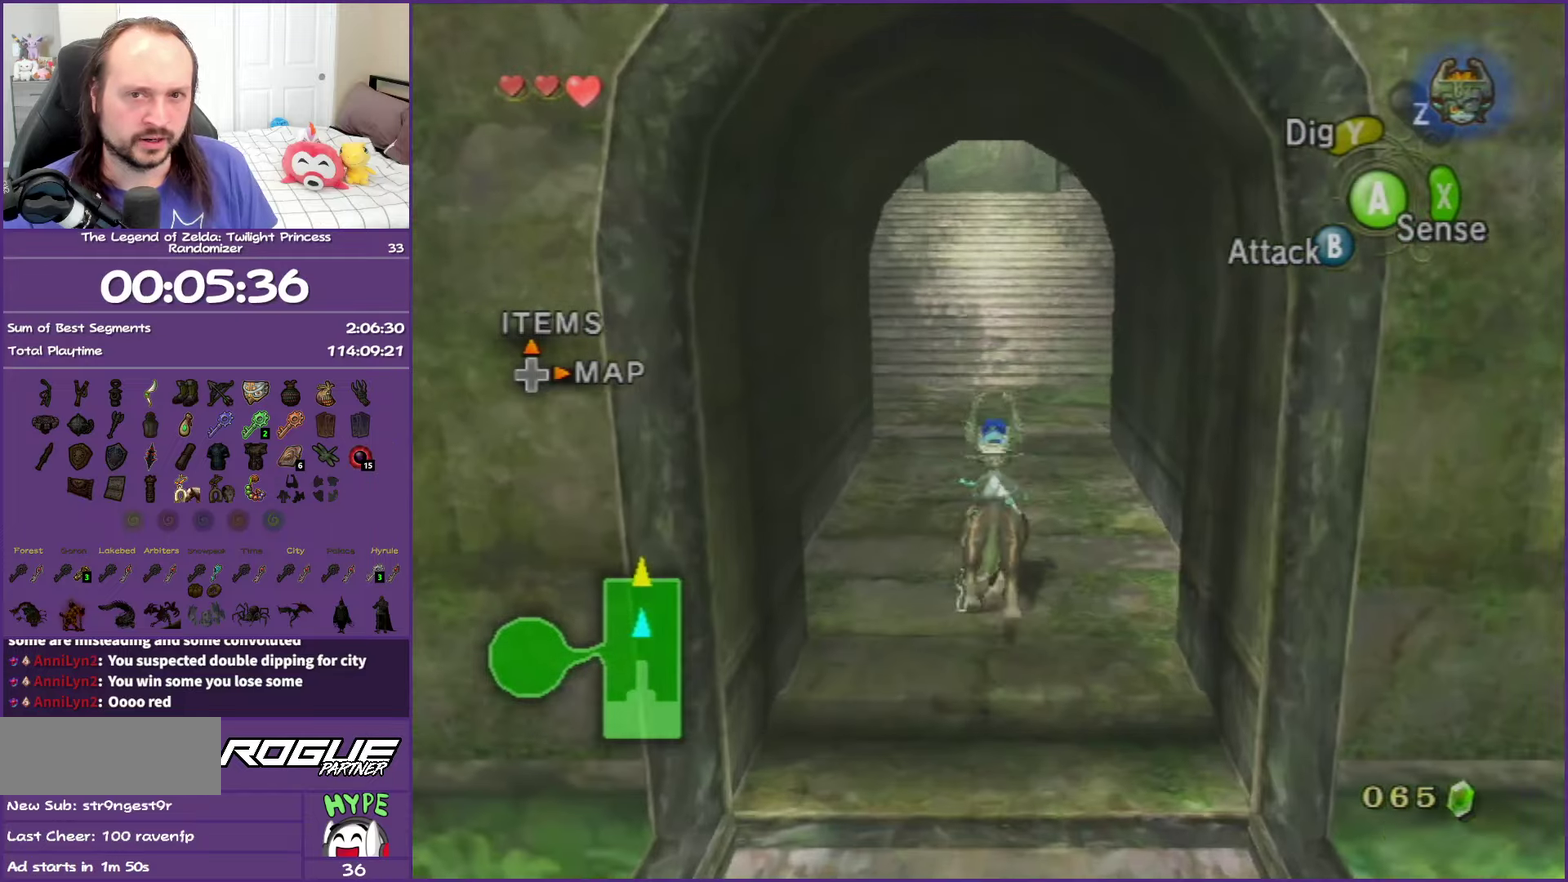
{"buttons": ["A"], "left_stick": "up", "right_stick": "center", "events": [[67, "A", "down"], [167, "A", "up"], [250, "A", "down"], [367, "A", "up"], [450, "A", "down"]]}
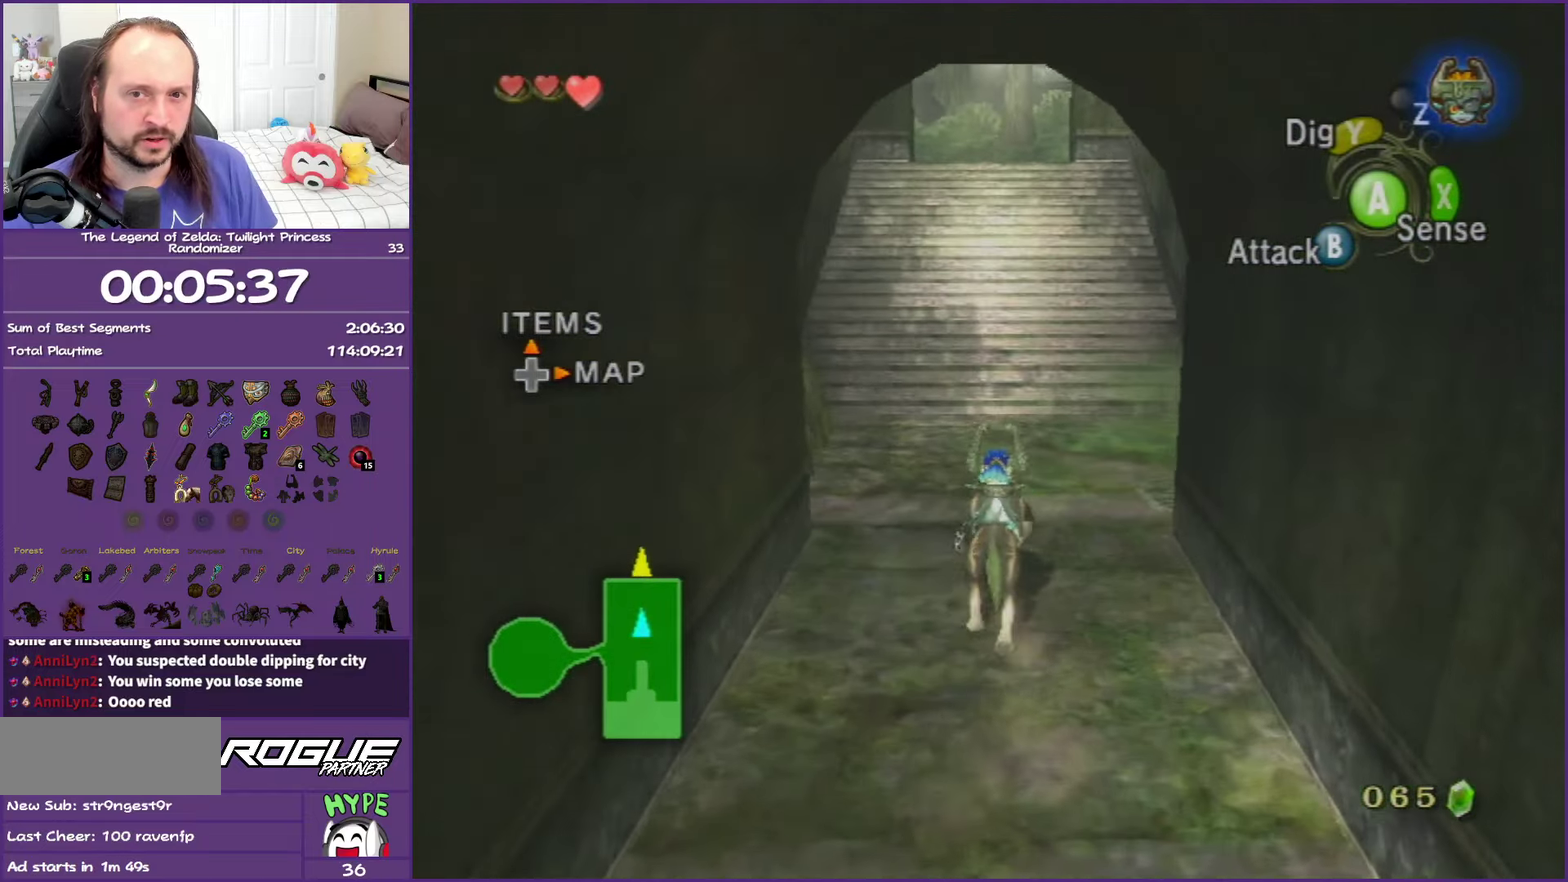
{"buttons": [], "left_stick": "up", "right_stick": "center", "events": [[67, "A", "up"], [150, "A", "down"], [250, "A", "up"], [333, "A", "down"], [467, "A", "up"]]}
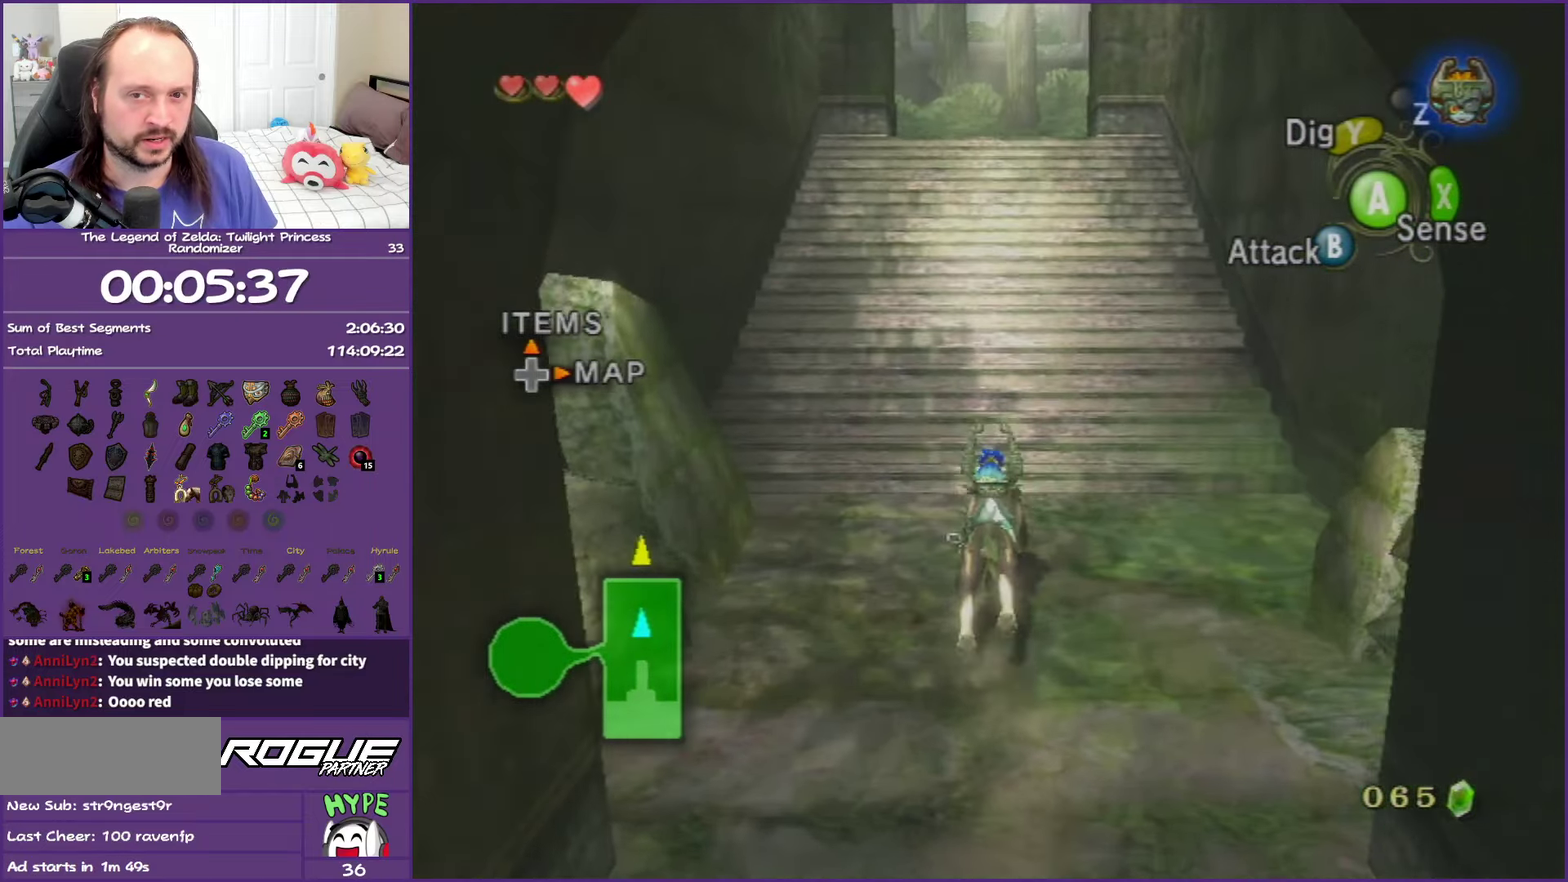
{"buttons": ["A"], "left_stick": "up", "right_stick": "center", "events": [[33, "A", "down"], [150, "A", "up"], [233, "A", "down"], [333, "A", "up"], [433, "A", "down"]]}
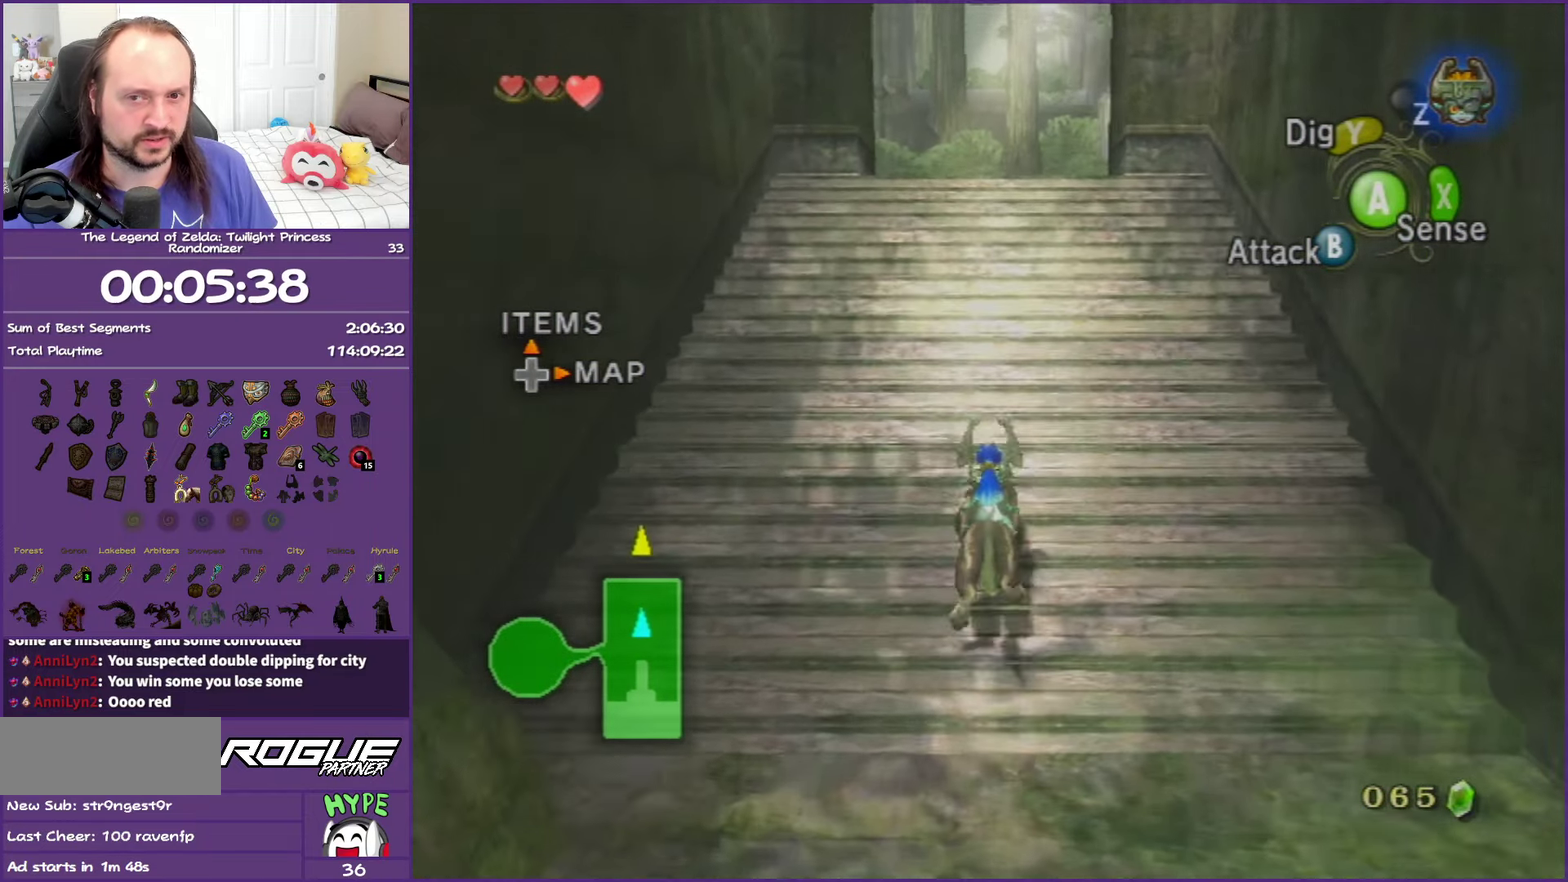
{"buttons": ["A"], "left_stick": "up", "right_stick": "center", "events": [[33, "A", "up"], [117, "A", "down"], [233, "A", "up"], [300, "A", "down"], [417, "A", "up"], [500, "A", "down"]]}
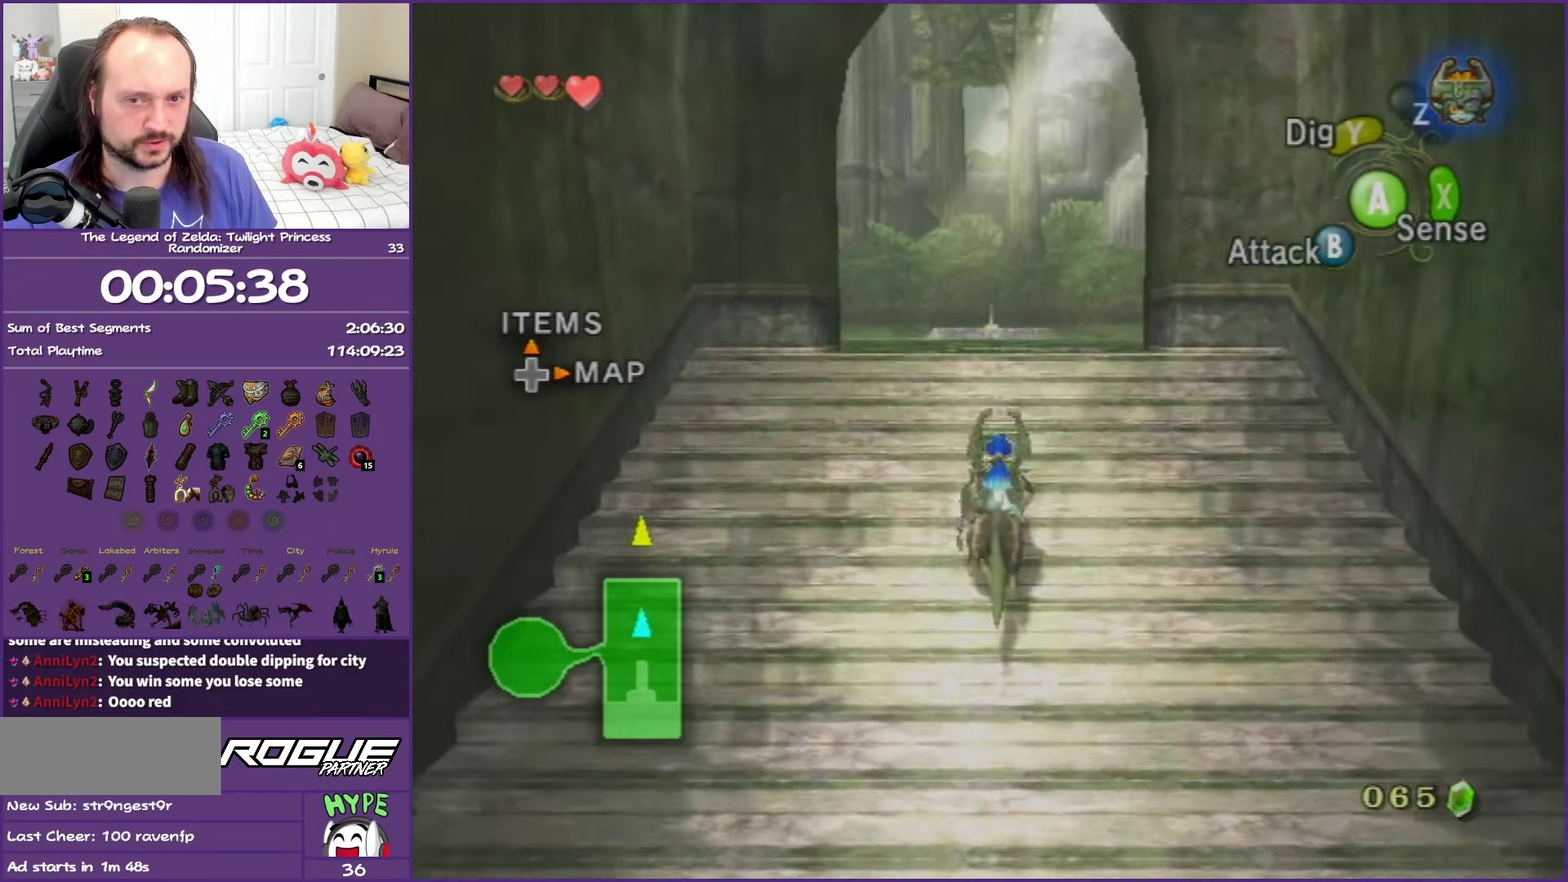
{"buttons": [], "left_stick": "up", "right_stick": "center", "events": [[100, "A", "up"], [183, "A", "down"], [283, "A", "up"], [367, "A", "down"], [483, "A", "up"]]}
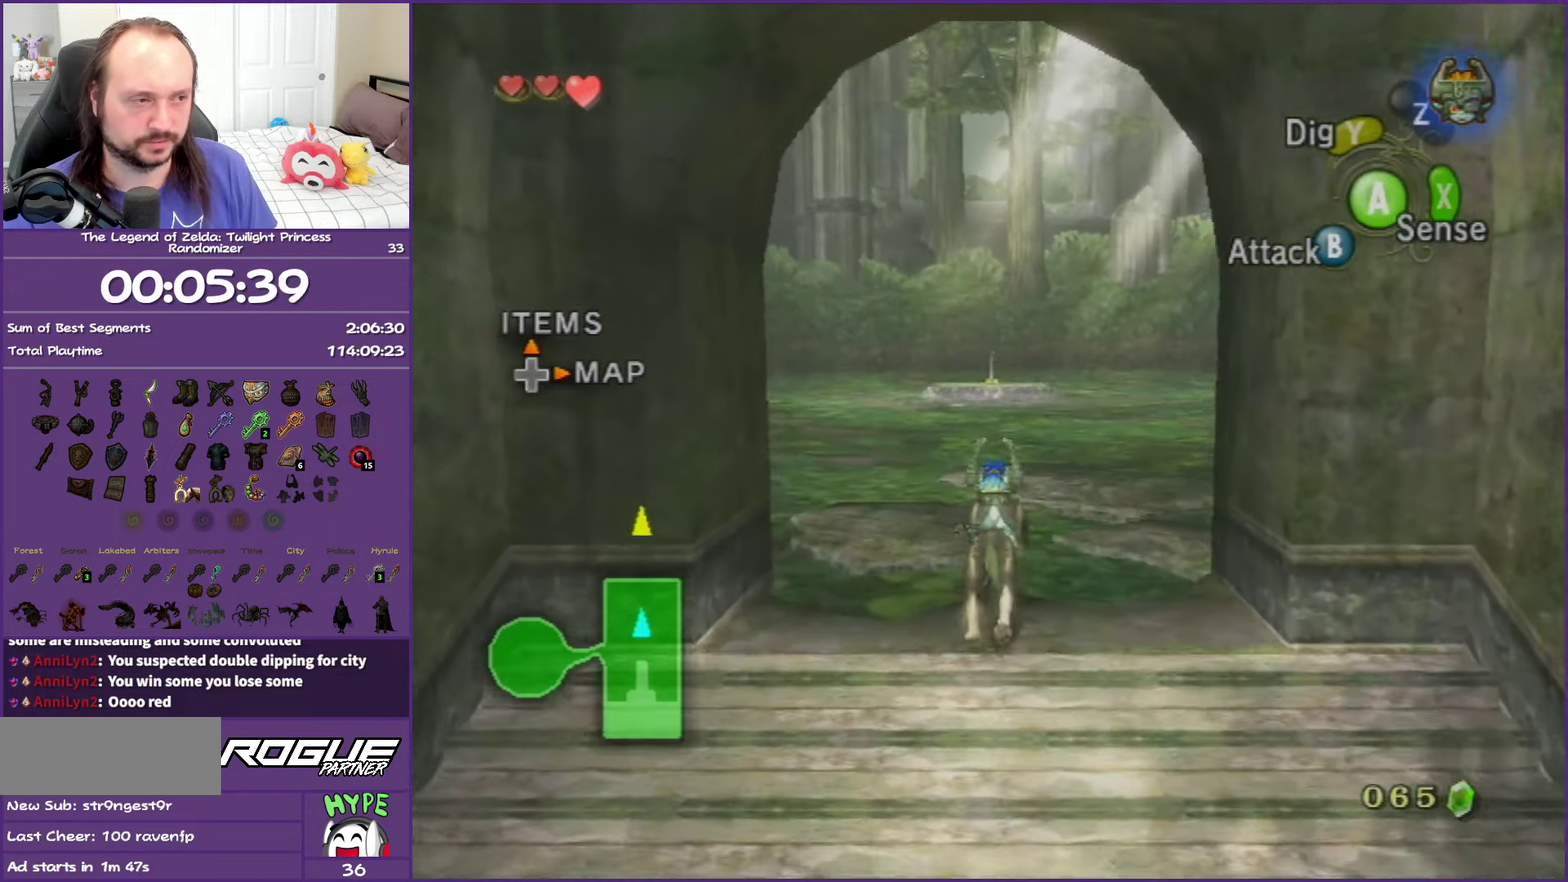
{"buttons": ["A"], "left_stick": "up", "right_stick": "center", "events": [[67, "A", "down"], [150, "A", "up"], [250, "A", "down"], [350, "A", "up"], [450, "A", "down"]]}
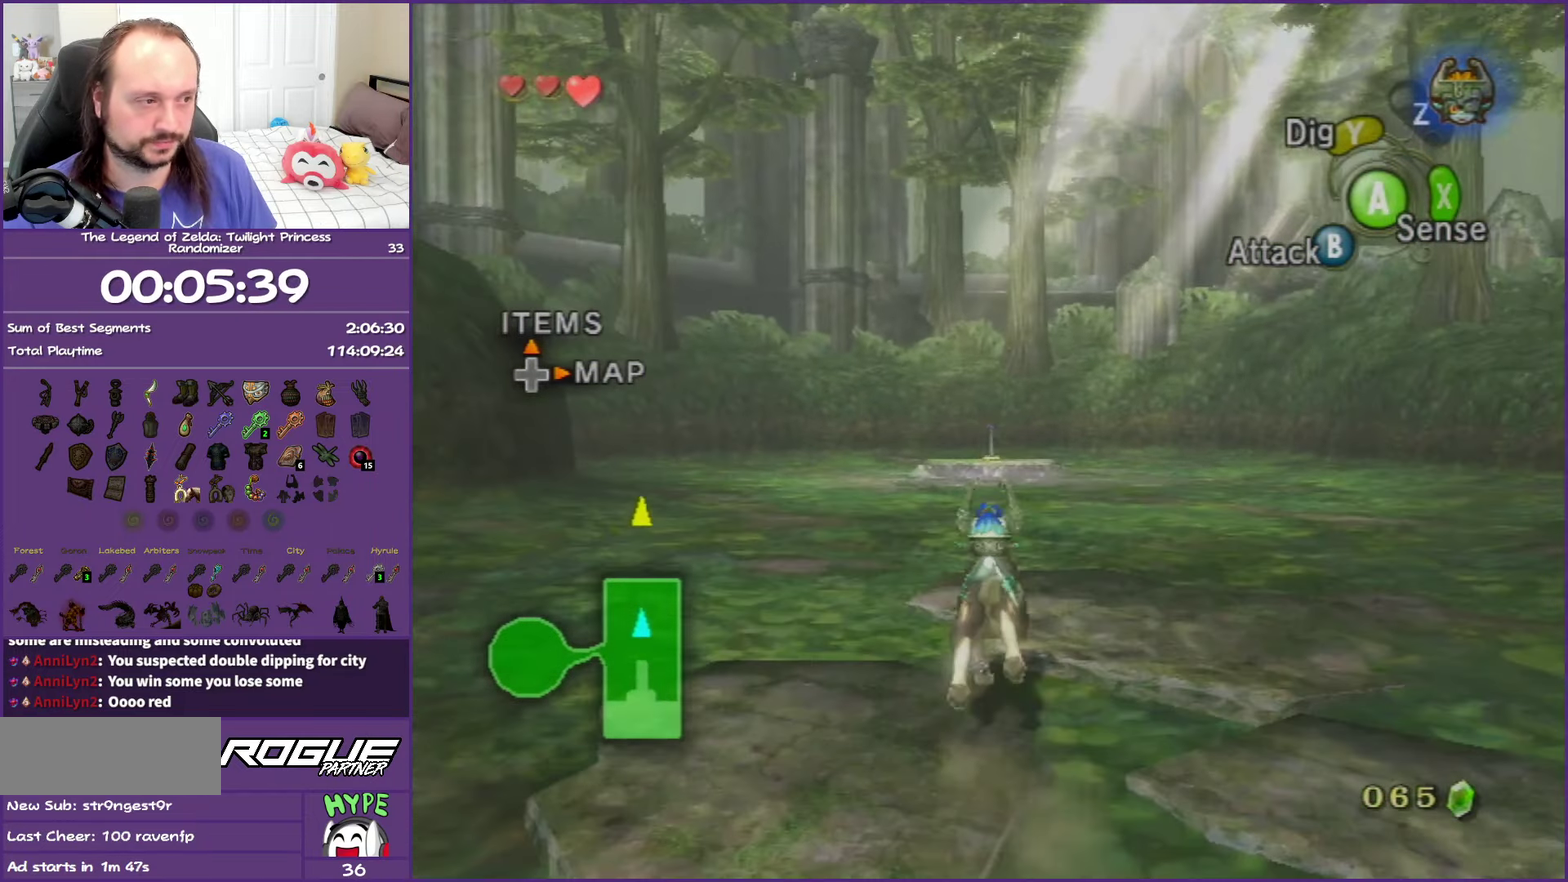
{"buttons": ["A"], "left_stick": "up", "right_stick": "center", "events": [[33, "A", "up"], [133, "A", "down"], [233, "A", "up"], [317, "A", "down"], [400, "A", "up"], [483, "A", "down"]]}
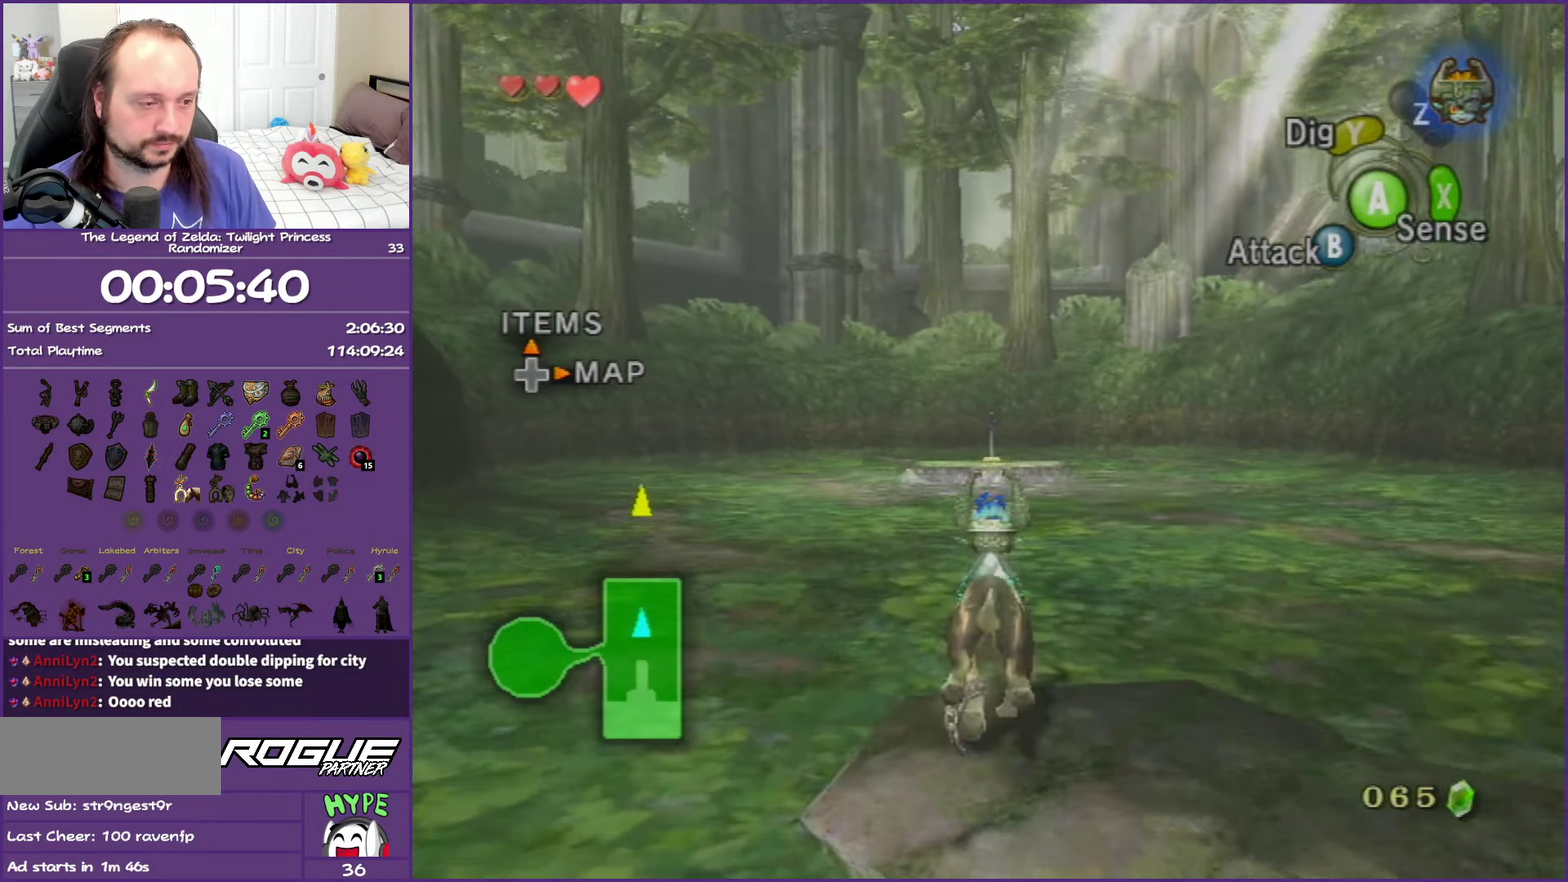
{"buttons": [], "left_stick": "up", "right_stick": "center", "events": [[83, "A", "up"], [183, "A", "down"], [250, "A", "up"], [350, "A", "down"], [433, "A", "up"]]}
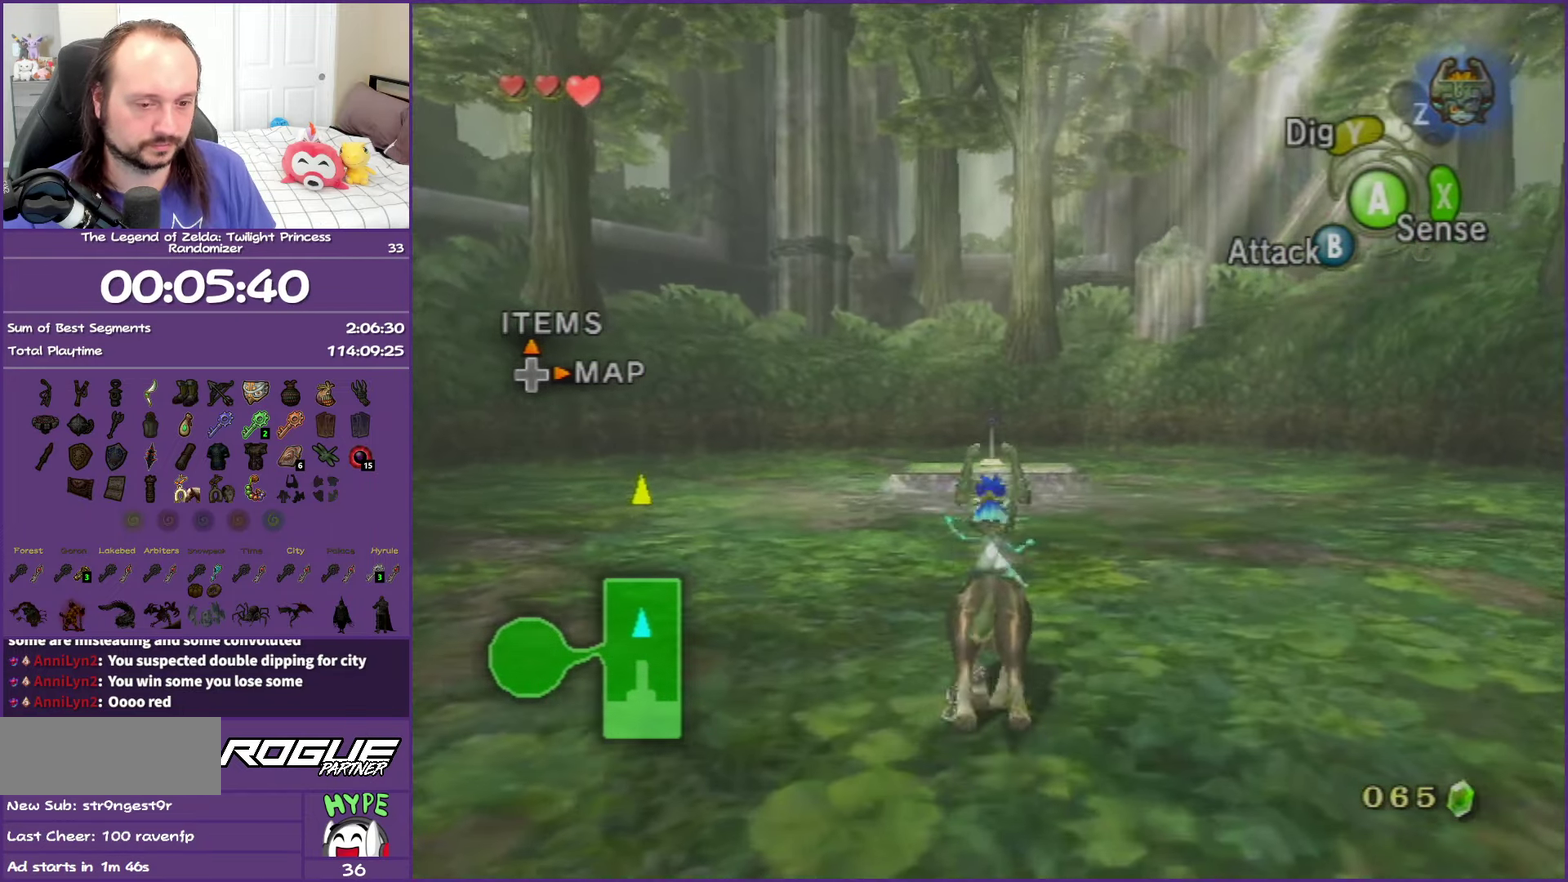
{"buttons": ["A"], "left_stick": "up", "right_stick": "center", "events": [[50, "A", "down"], [133, "A", "up"], [233, "A", "down"], [333, "A", "up"], [433, "A", "down"]]}
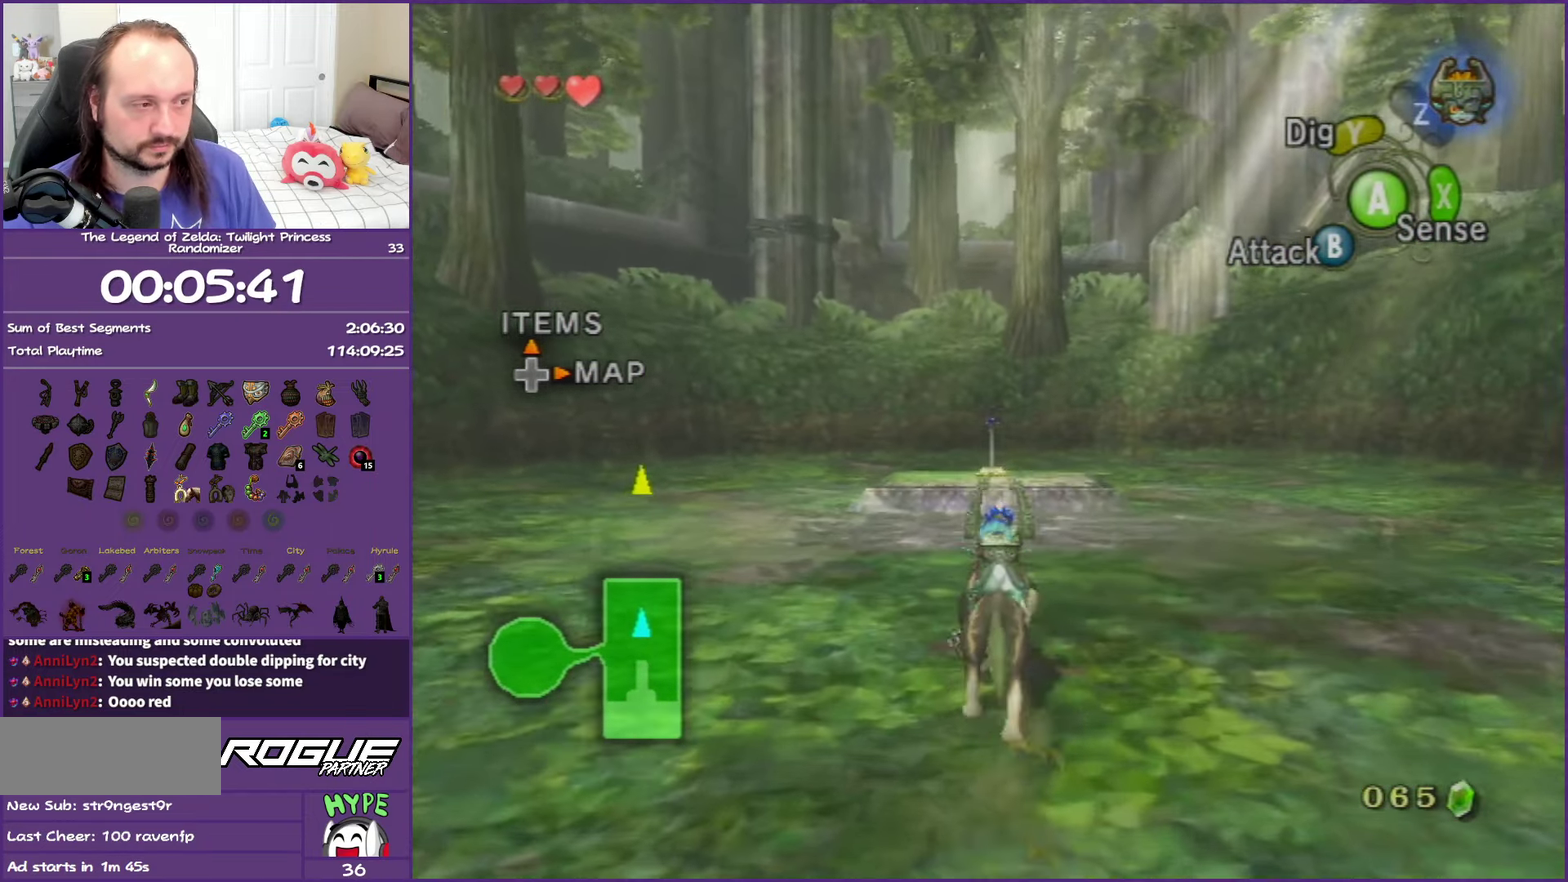
{"buttons": ["A"], "left_stick": "up", "right_stick": "center", "events": [[17, "A", "up"], [117, "A", "down"], [200, "A", "up"], [300, "A", "down"], [400, "A", "up"], [483, "A", "down"]]}
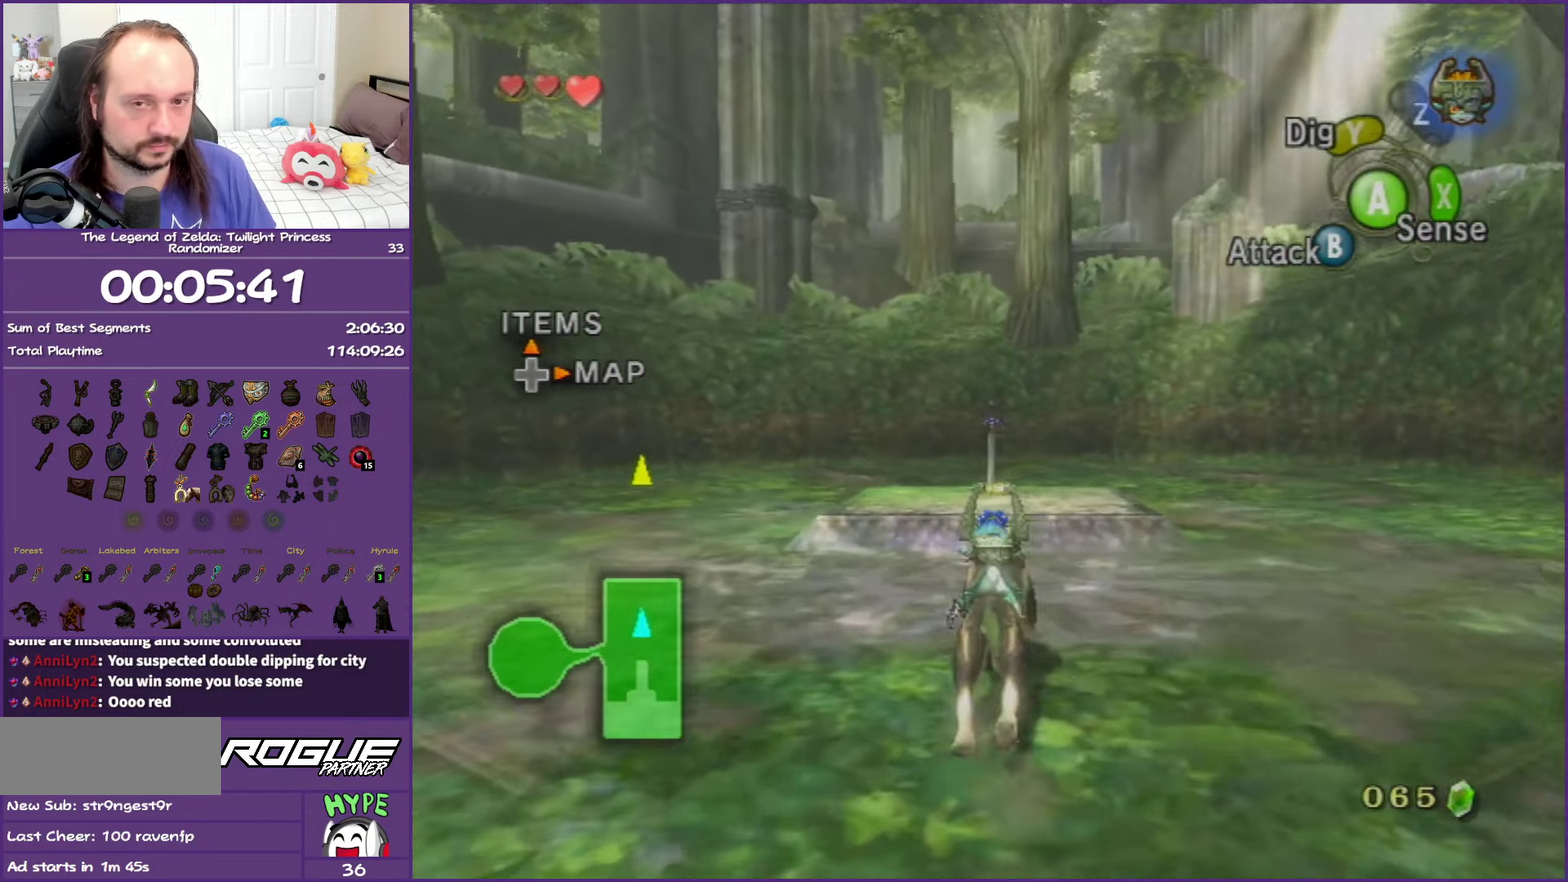
{"buttons": [], "left_stick": "up", "right_stick": "center", "events": [[67, "A", "up"], [150, "A", "down"], [233, "A", "up"], [333, "A", "down"], [433, "A", "up"]]}
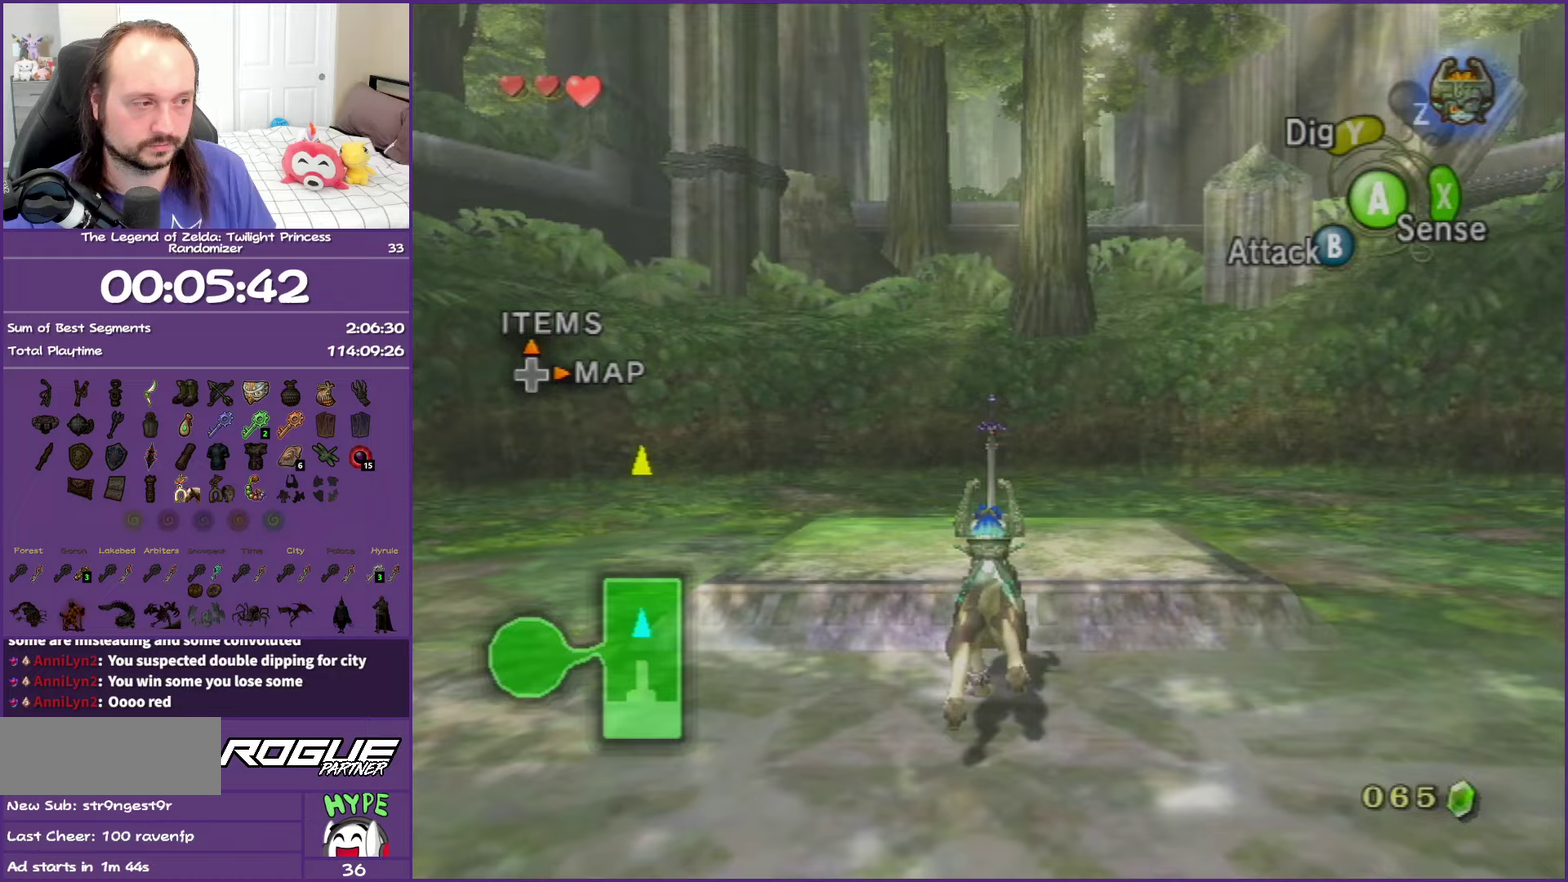
{"buttons": [], "left_stick": "center", "right_stick": "center", "events": [[300, "A", "down"], [333, "left_stick", "down-right"], [383, "left_stick", "center"], [400, "A", "up"]]}
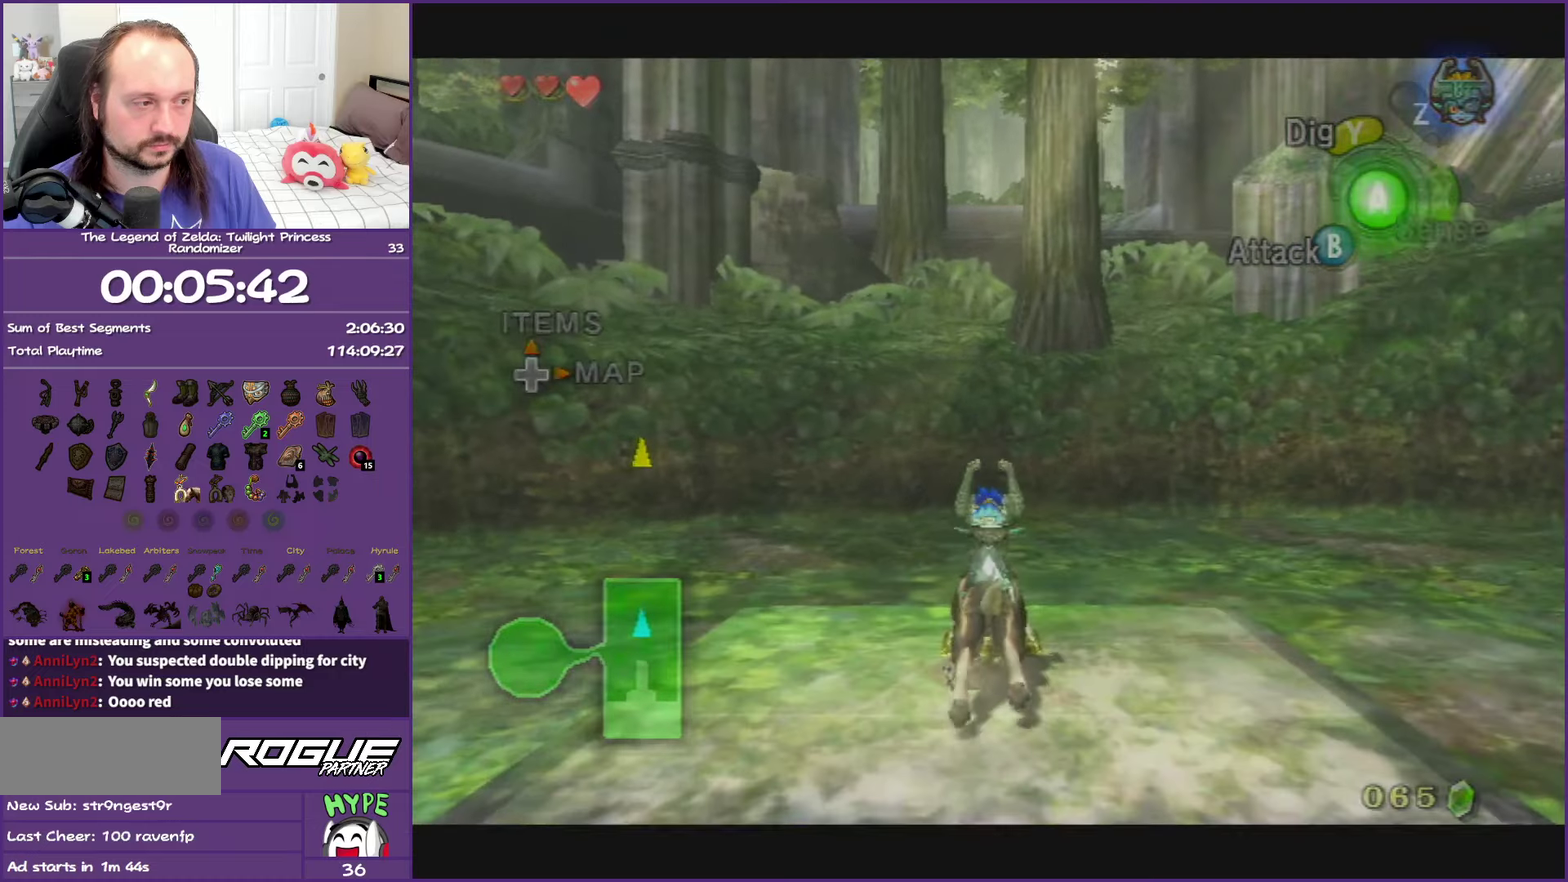
{"buttons": [], "left_stick": "center", "right_stick": "center", "events": [[17, "A", "down"], [33, "left_stick", "down-right"], [117, "left_stick", "center"], [133, "A", "up"]]}